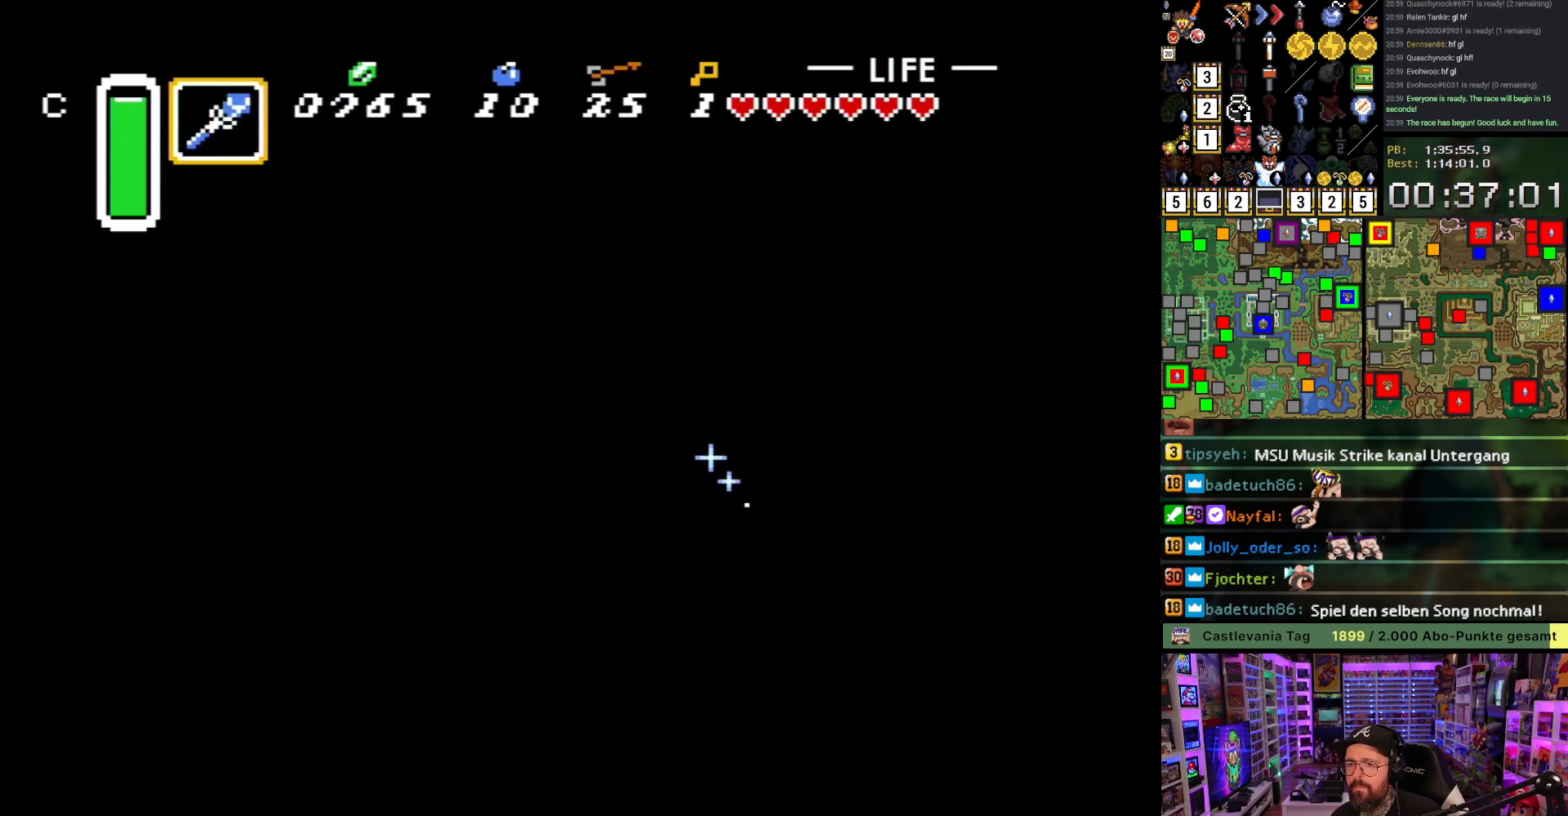
Gameplay with a controller (Nintendo layout); each line is a JSON object with the inputs held at the frame after it. "events" lists button and stick changes between this image and that frame as [ms after this image, input, new state], when the widget could be followed in between. Not read: L3 R3.
{"buttons": ["B", "DPAD_UP", "DPAD_LEFT"], "events": [[17, "R1", "down"], [133, "R1", "up"]]}
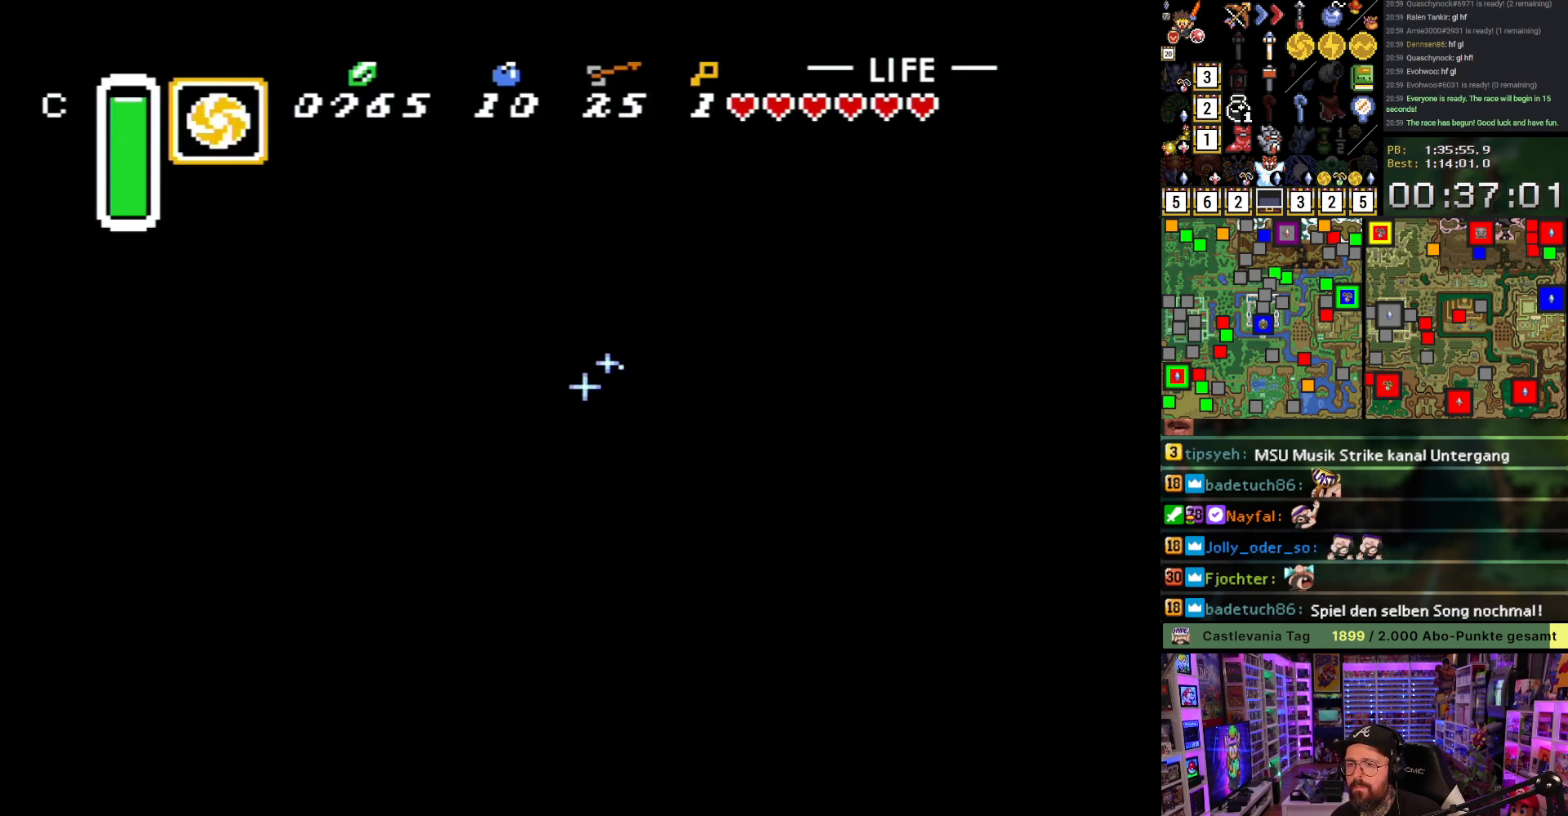
{"buttons": ["B", "DPAD_DOWN", "DPAD_LEFT"], "events": [[250, "DPAD_UP", "up"], [300, "DPAD_DOWN", "down"]]}
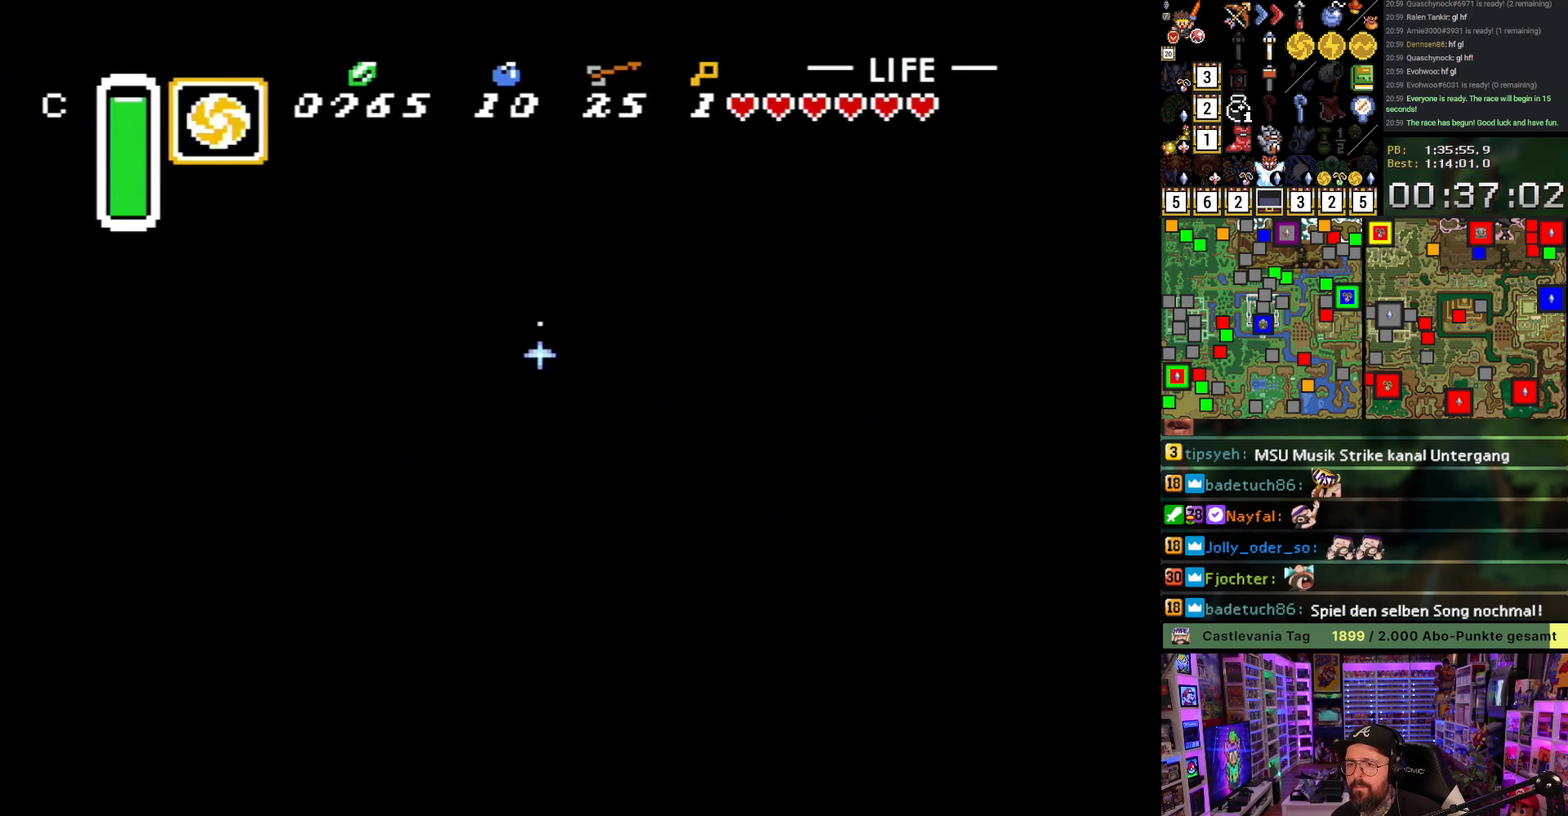
{"buttons": ["B", "DPAD_DOWN", "DPAD_LEFT"], "events": []}
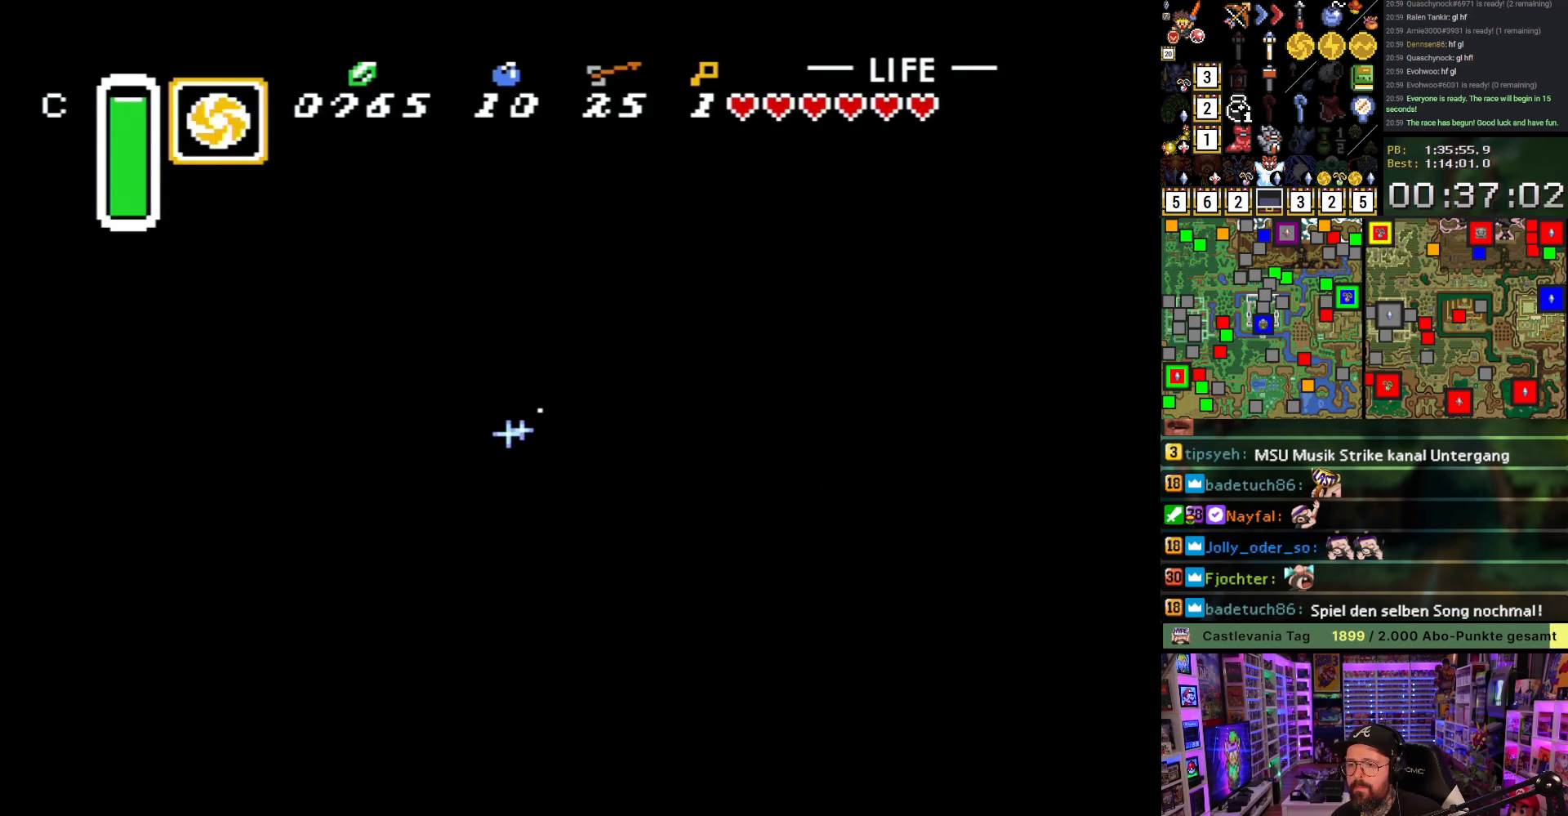
{"buttons": ["B", "DPAD_DOWN", "DPAD_LEFT"], "events": []}
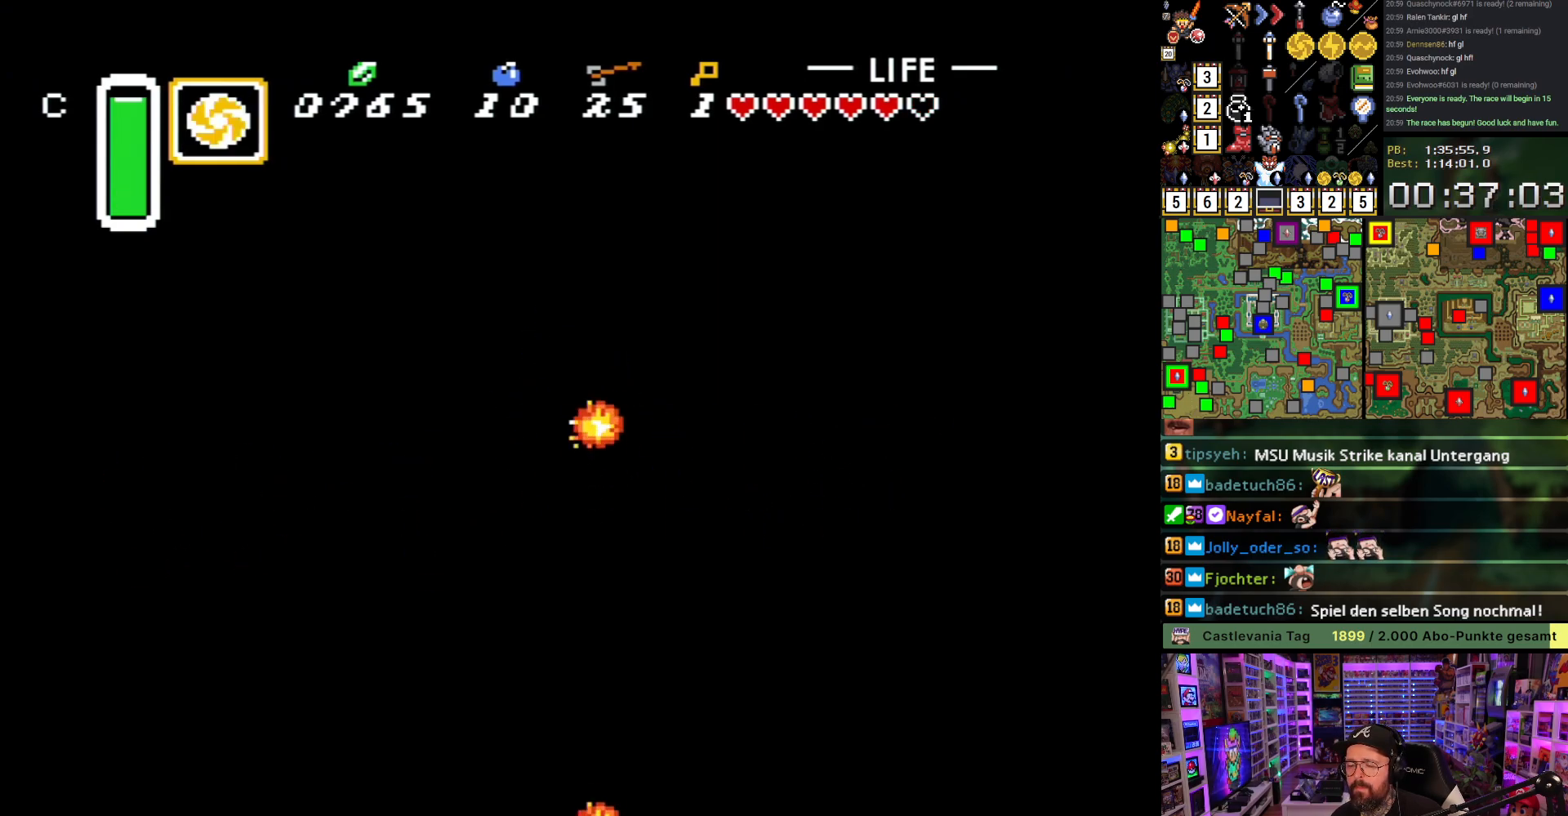
{"buttons": ["Y", "DPAD_DOWN", "DPAD_LEFT"], "events": [[467, "B", "up"], [467, "Y", "down"]]}
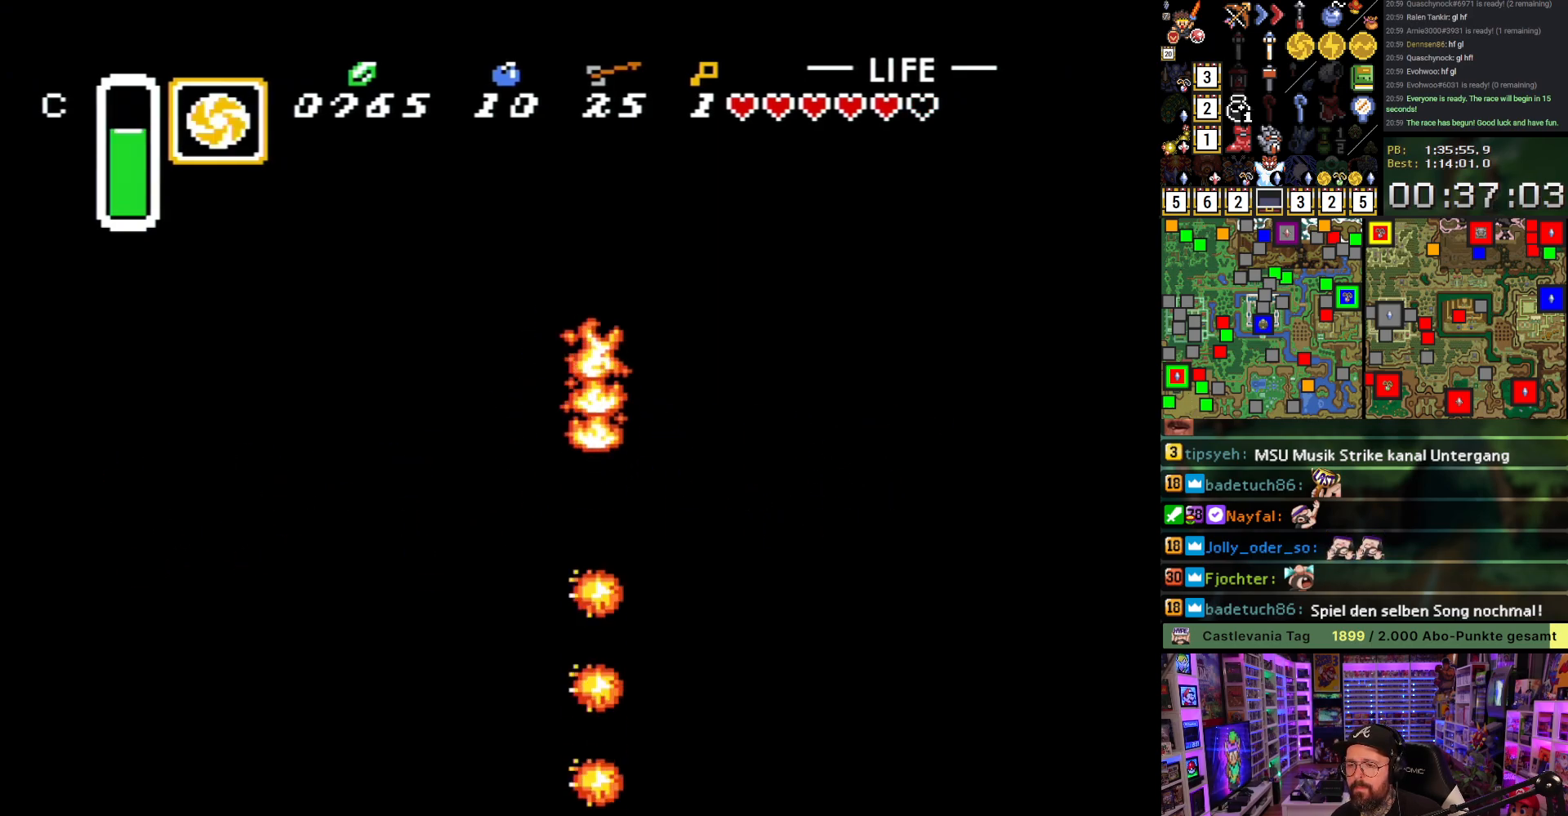
{"buttons": [], "events": [[33, "Y", "up"], [83, "Y", "down"], [167, "Y", "up"], [217, "DPAD_DOWN", "up"], [250, "DPAD_LEFT", "up"]]}
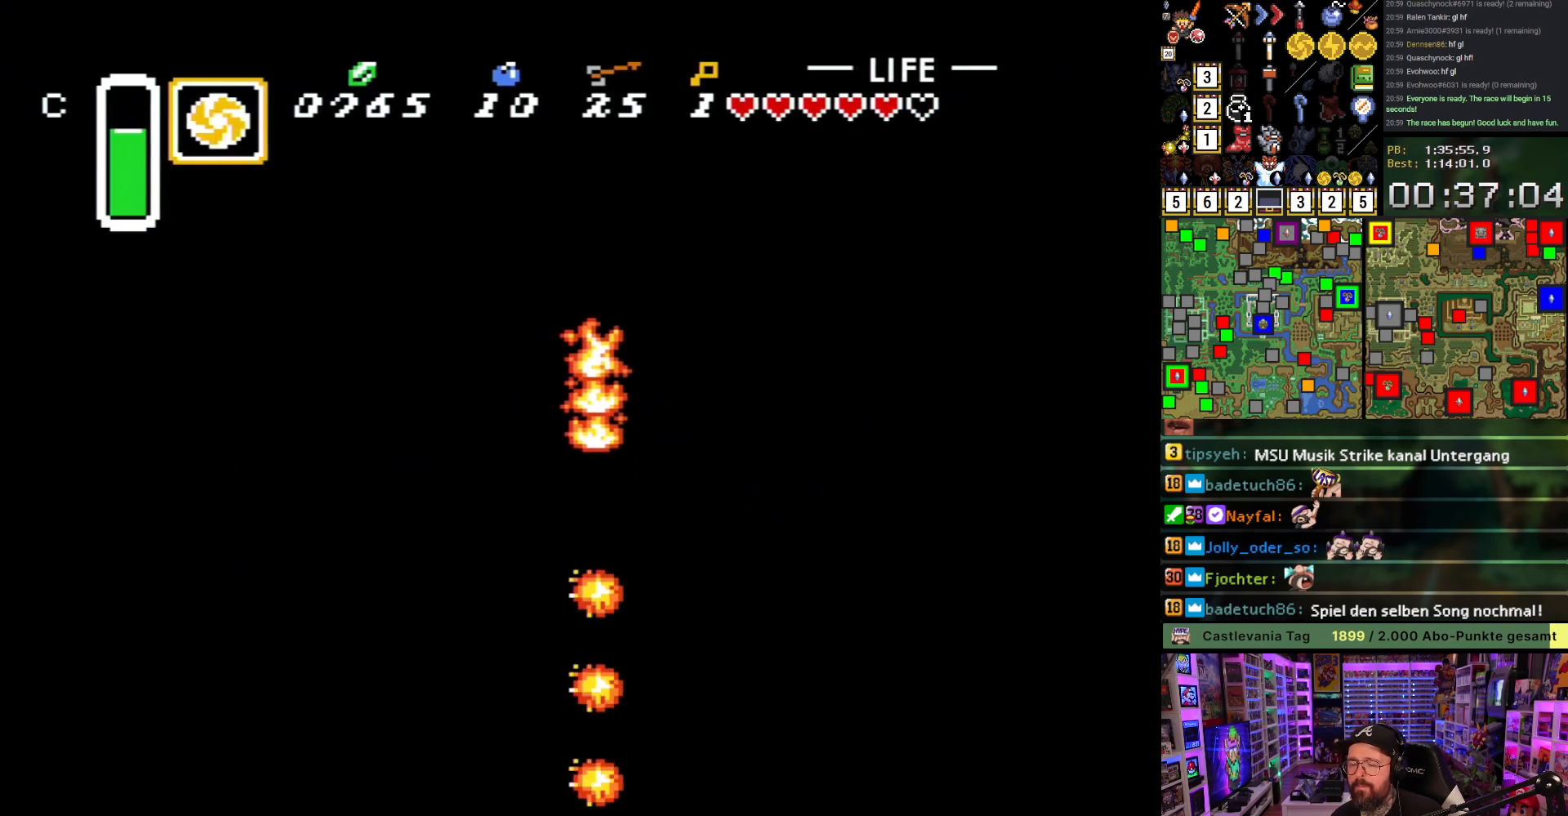
{"buttons": [], "events": []}
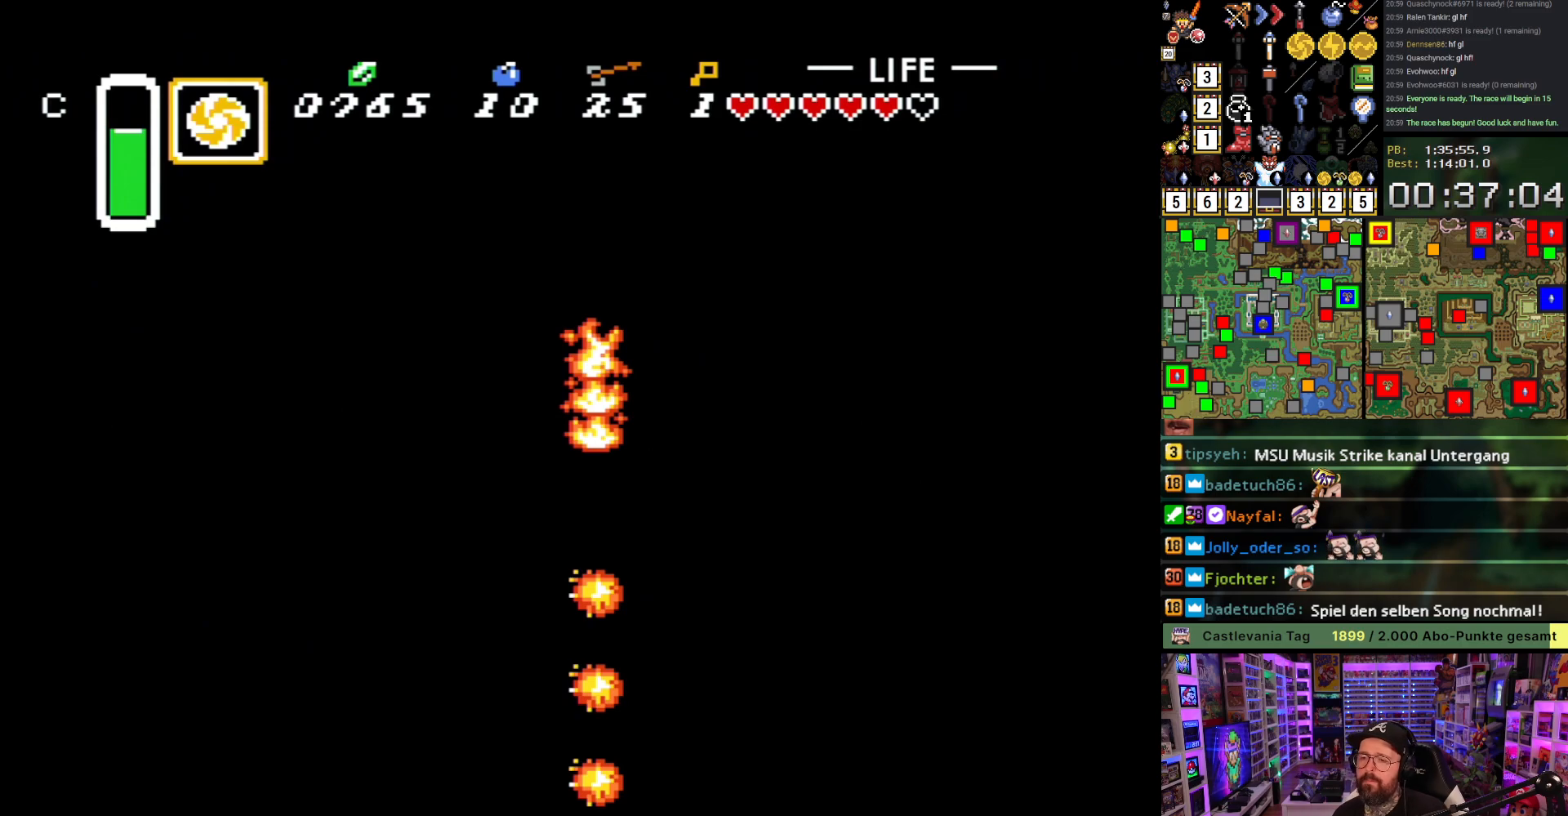
{"buttons": ["DPAD_DOWN", "DPAD_LEFT"], "events": [[133, "DPAD_LEFT", "down"], [167, "DPAD_DOWN", "down"]]}
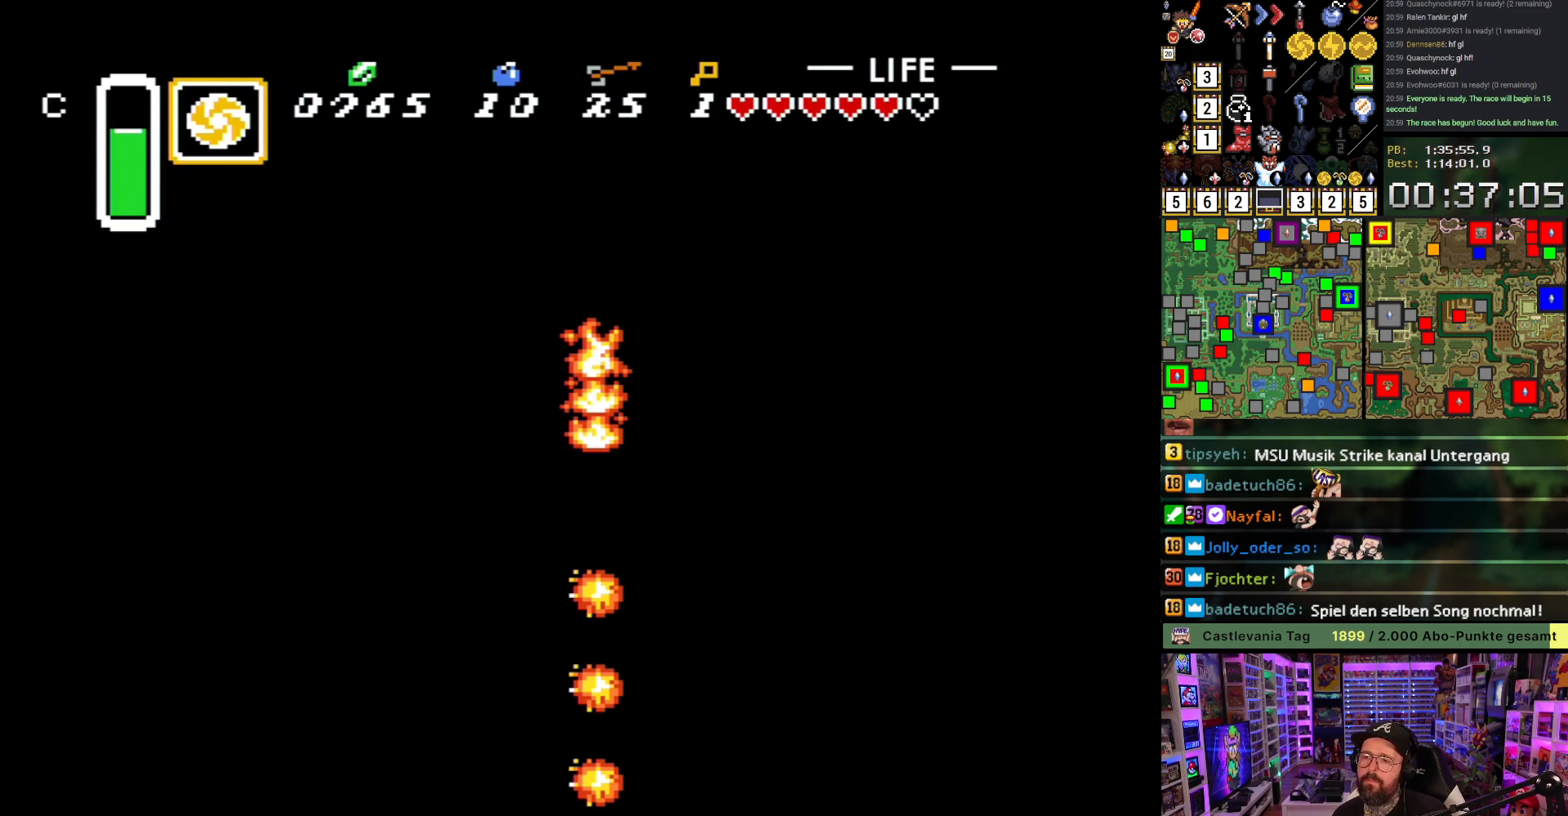
{"buttons": ["DPAD_LEFT"], "events": [[483, "DPAD_DOWN", "up"]]}
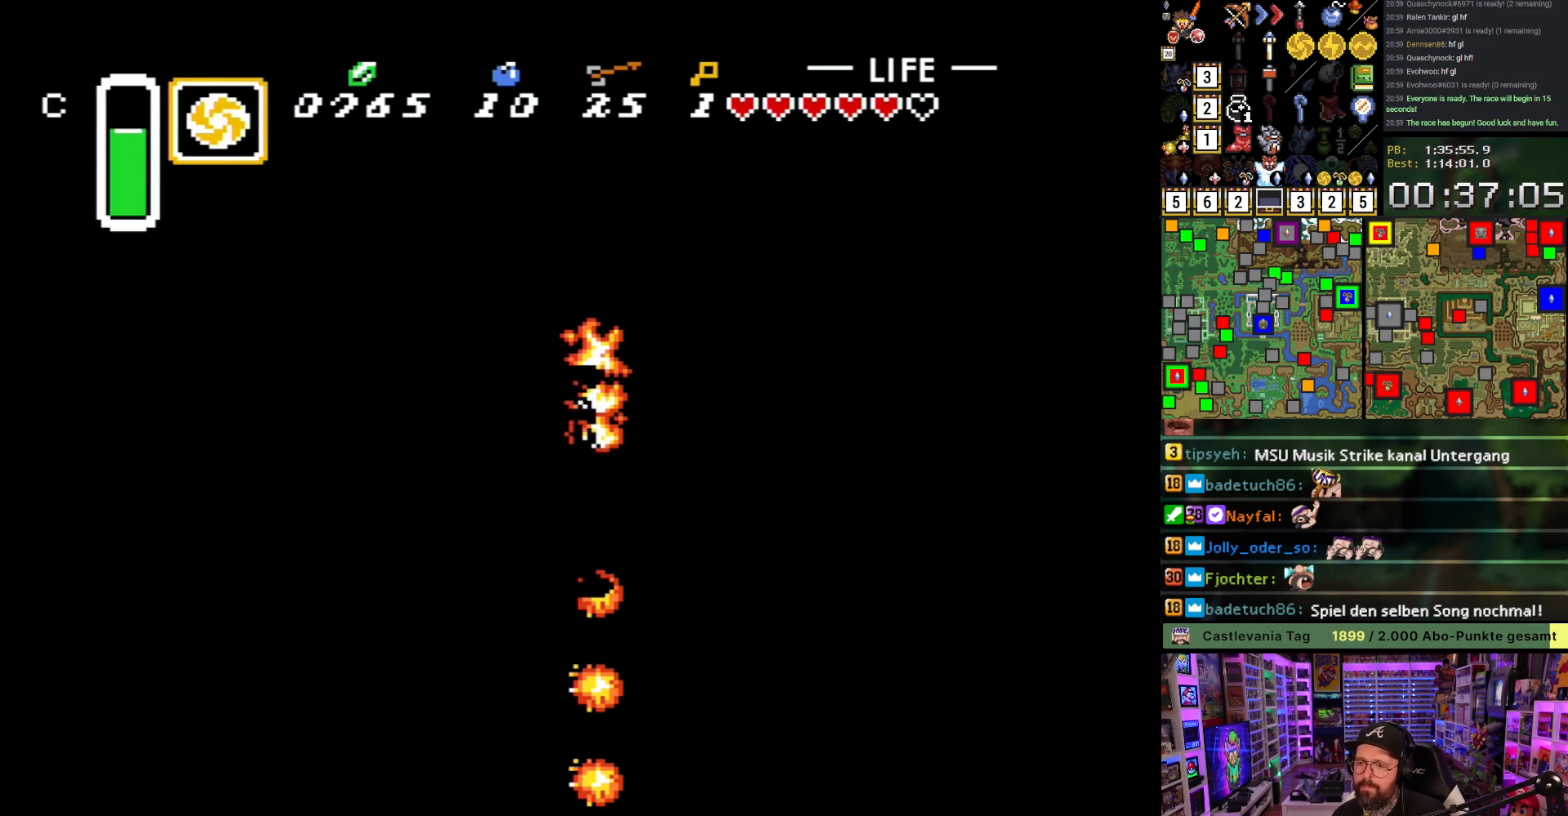
{"buttons": [], "events": [[50, "DPAD_LEFT", "up"]]}
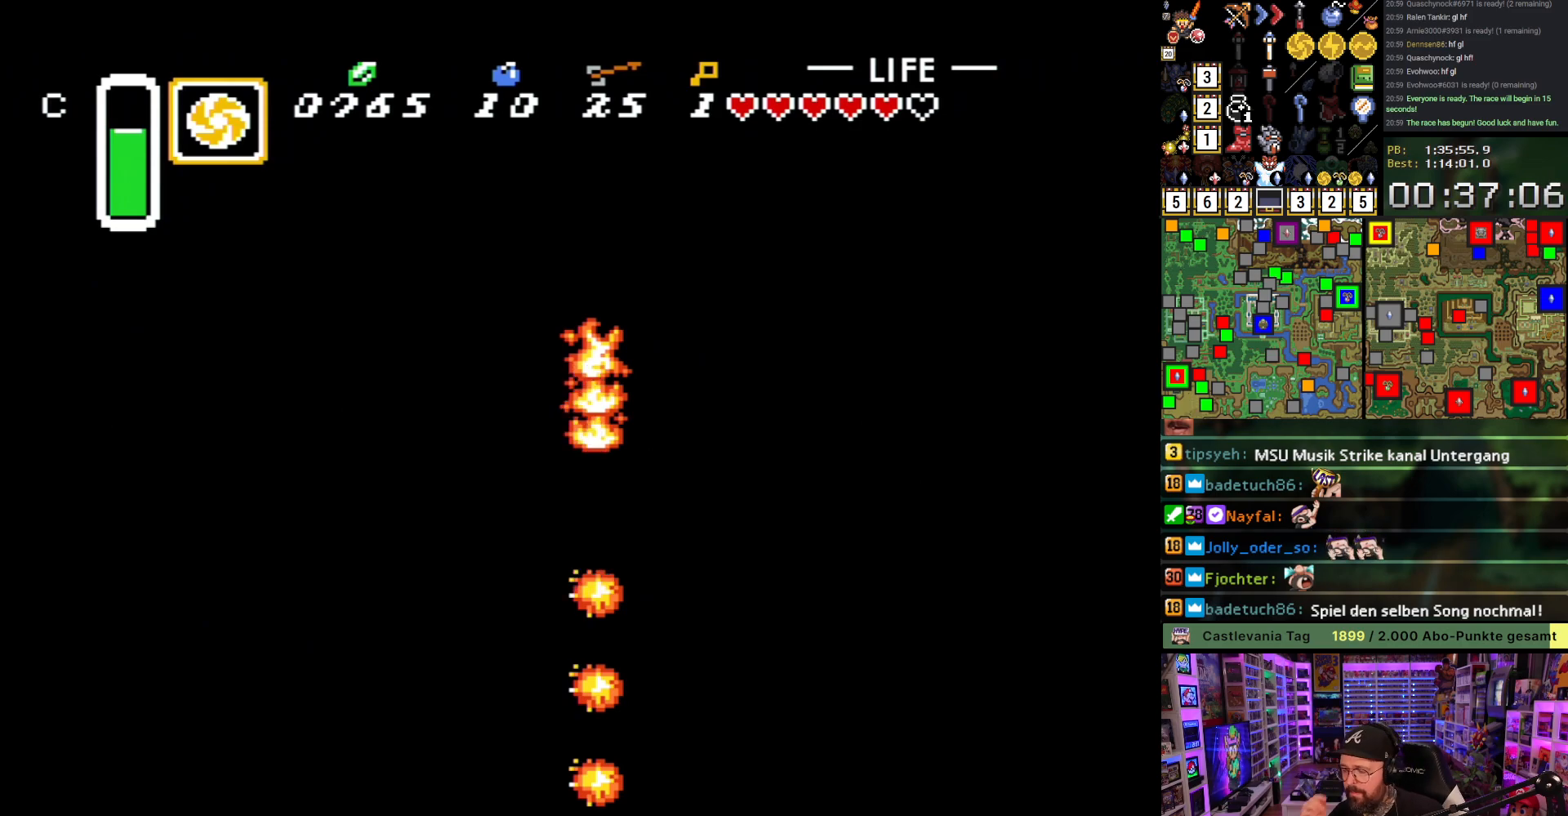
{"buttons": ["DPAD_DOWN", "DPAD_LEFT"], "events": [[333, "DPAD_LEFT", "down"], [483, "DPAD_DOWN", "down"]]}
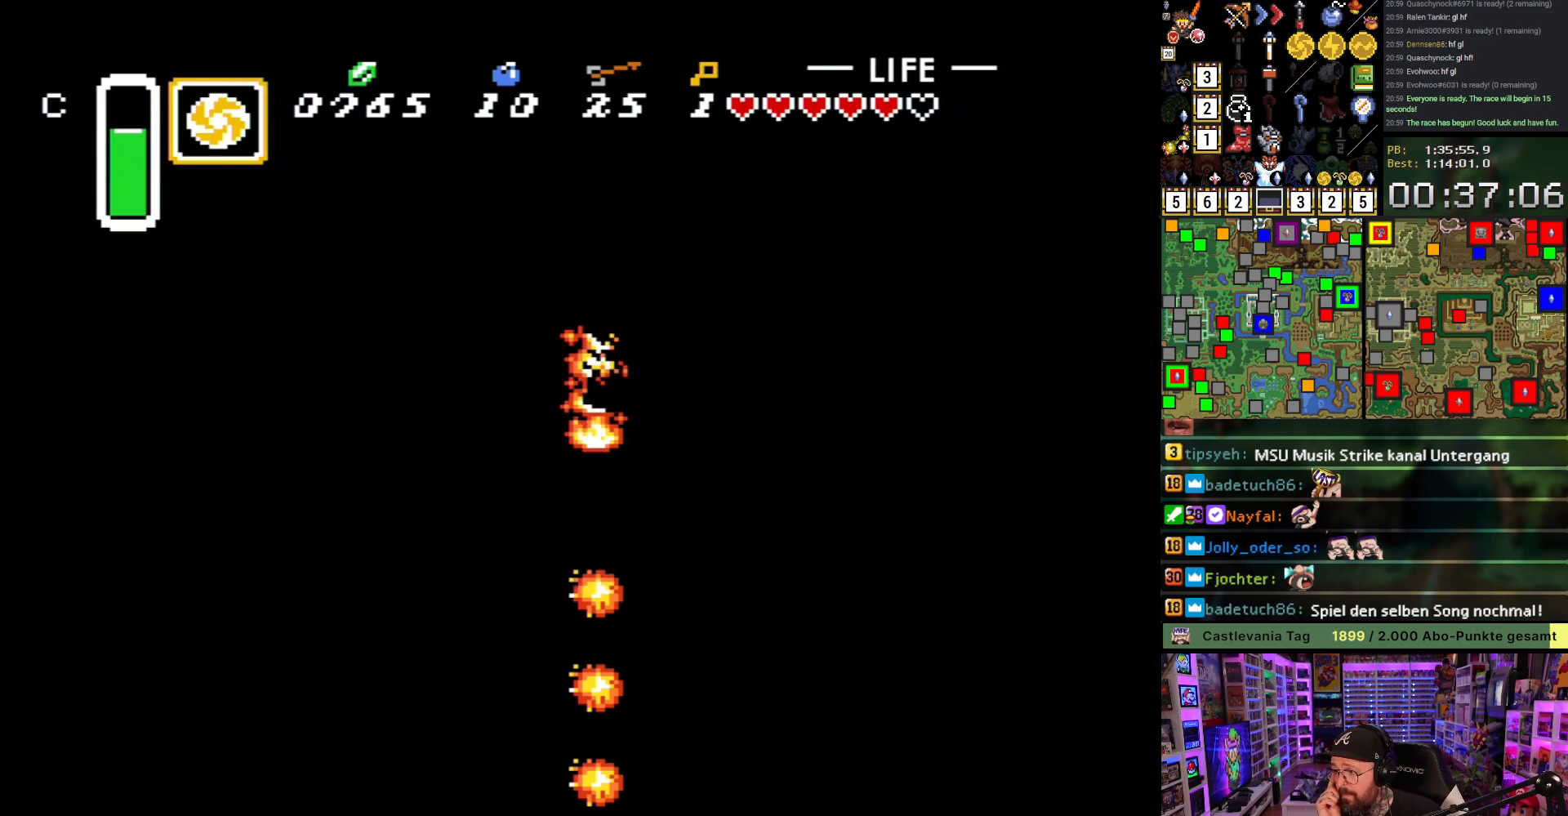
{"buttons": ["DPAD_DOWN", "DPAD_LEFT"], "events": []}
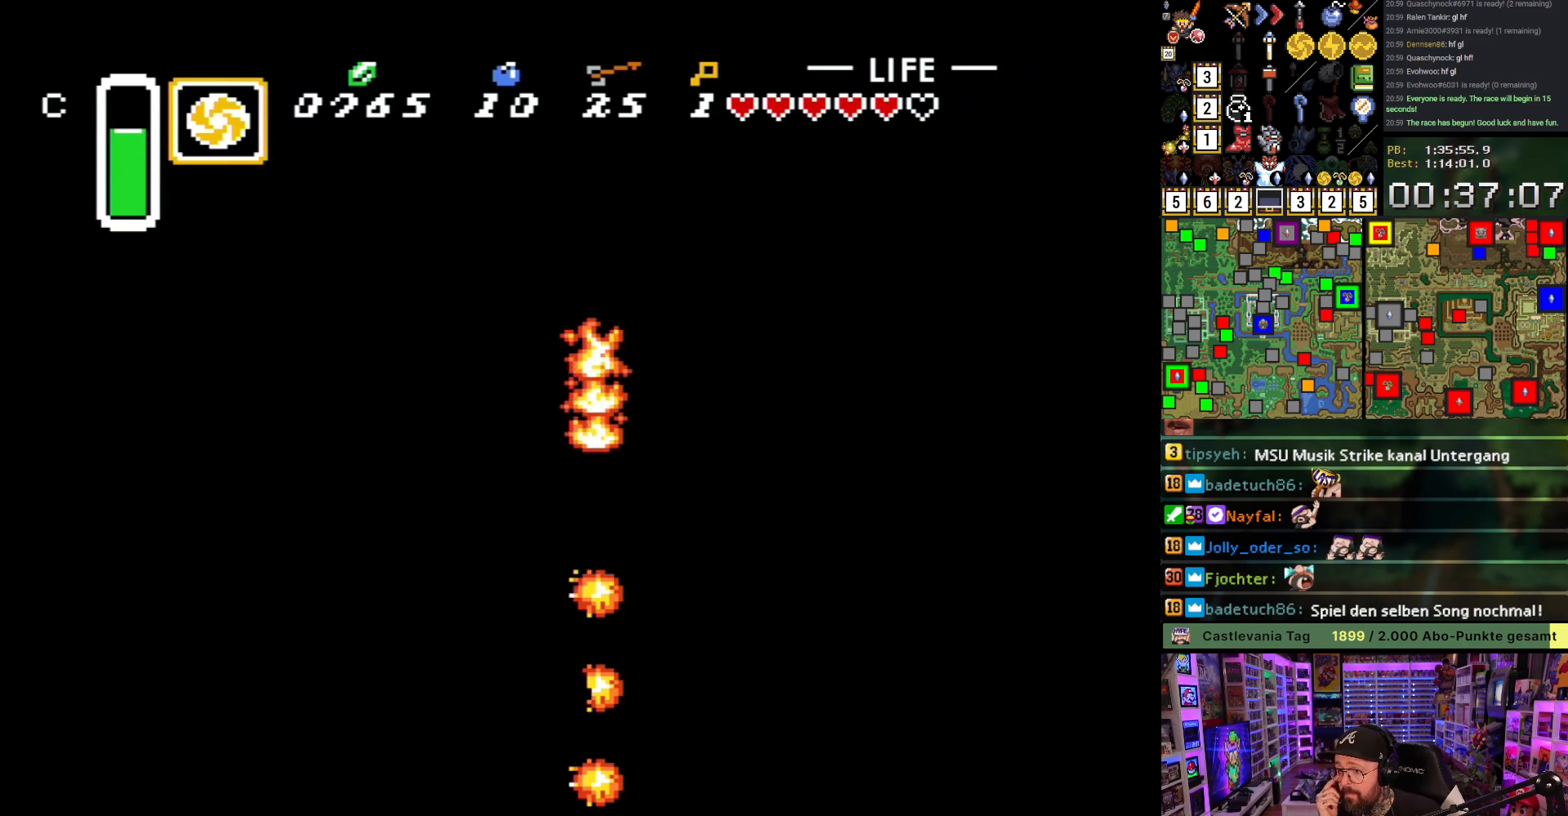
{"buttons": ["DPAD_DOWN", "DPAD_LEFT"], "events": []}
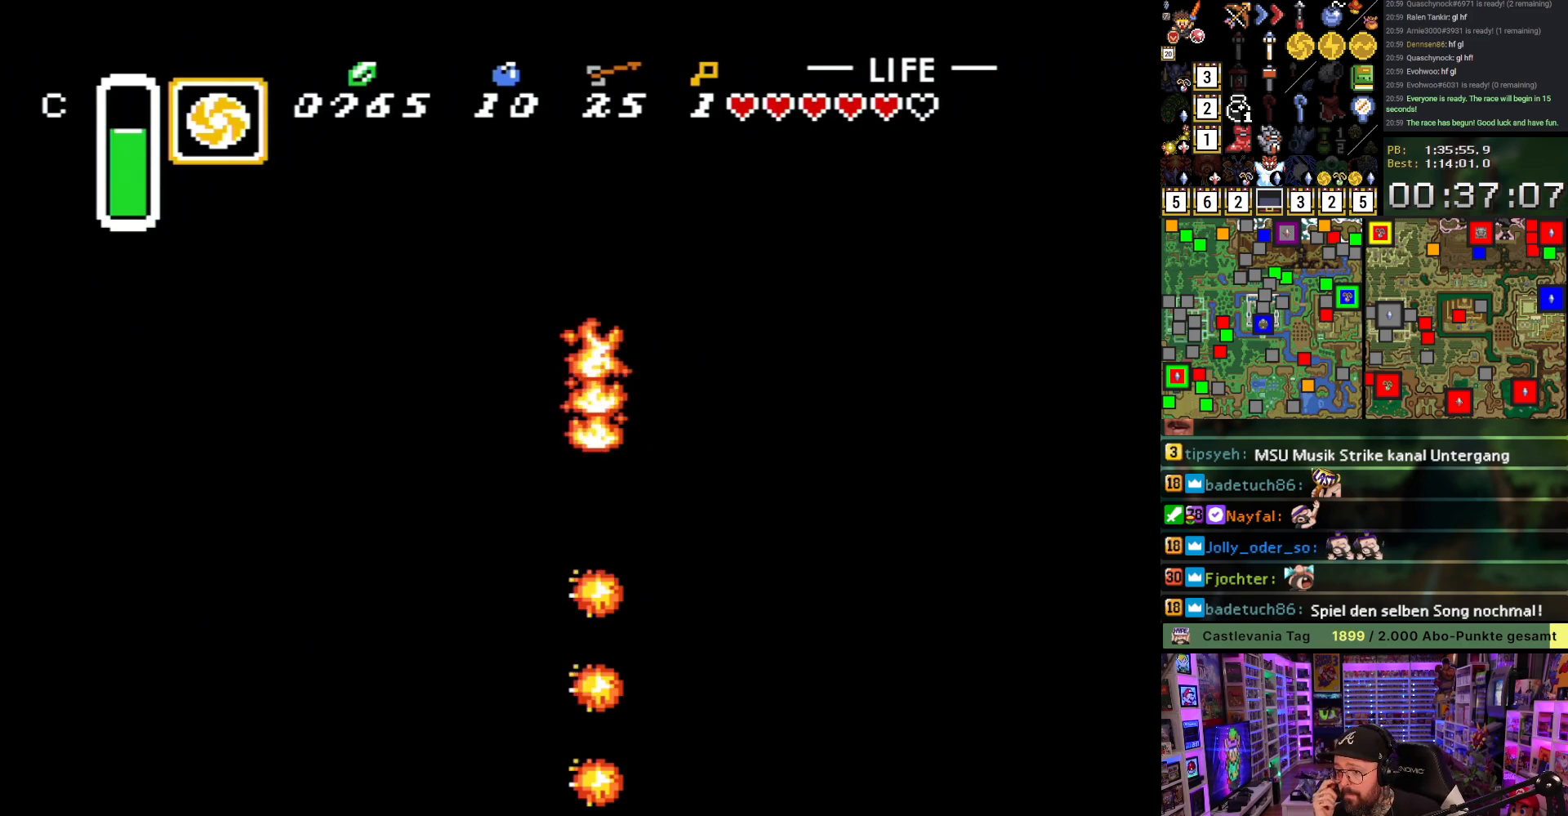
{"buttons": ["DPAD_DOWN", "DPAD_LEFT"], "events": []}
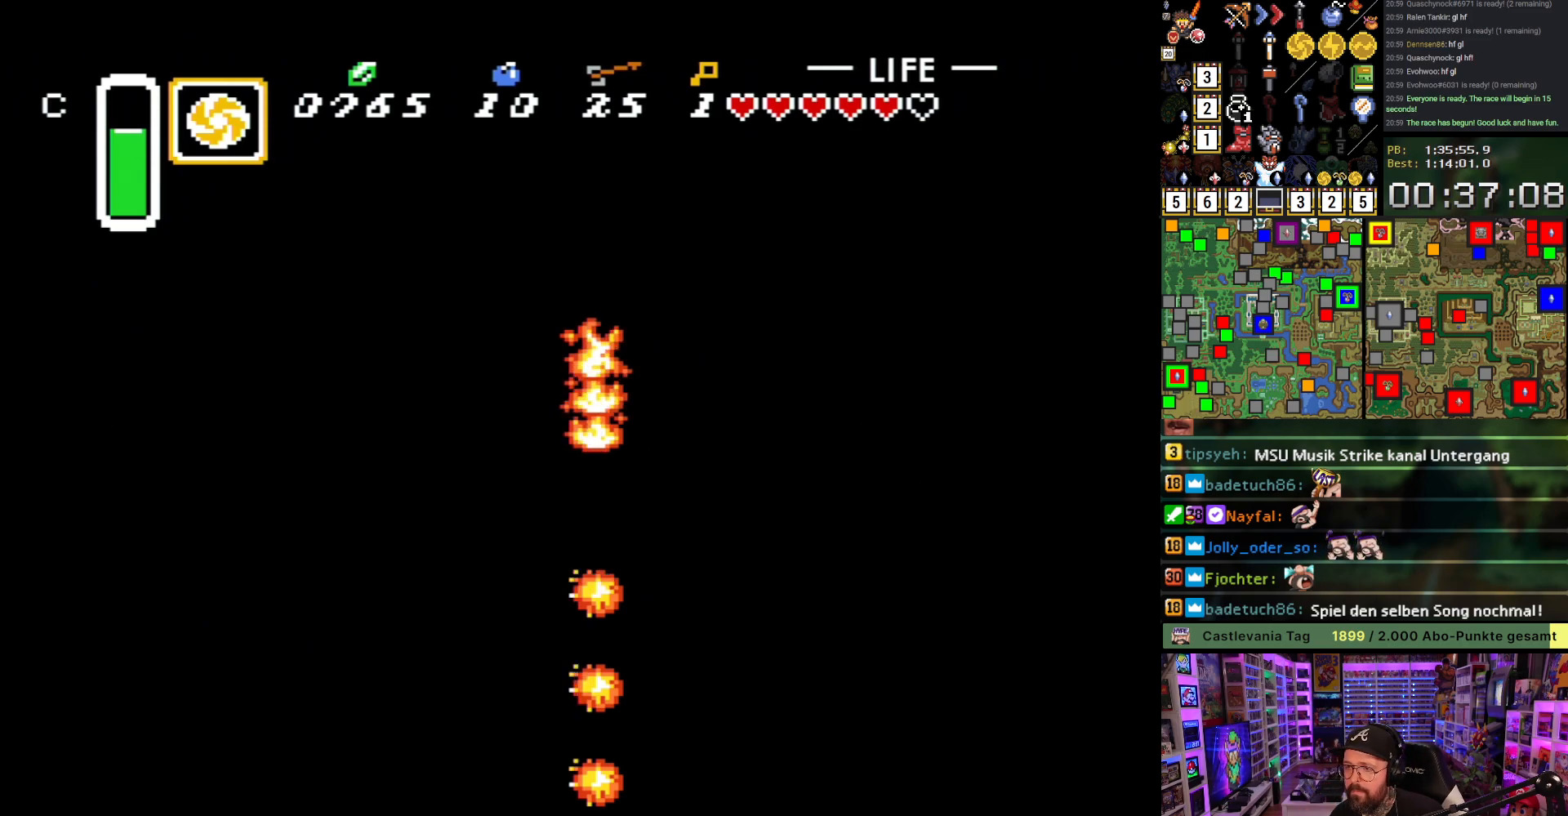
{"buttons": ["DPAD_DOWN", "DPAD_LEFT"], "events": []}
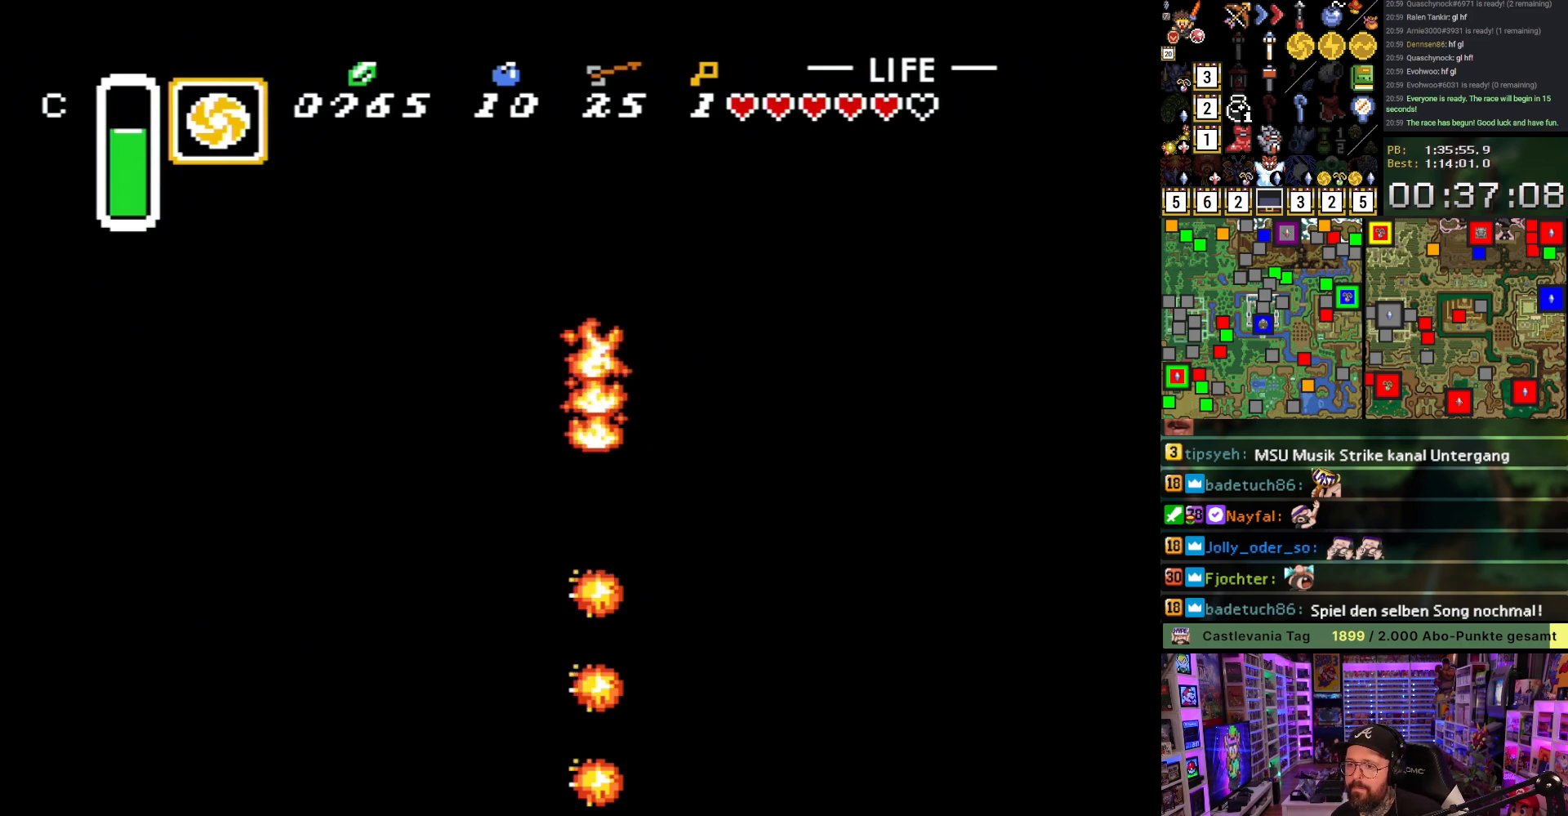
{"buttons": ["DPAD_DOWN", "DPAD_LEFT"], "events": []}
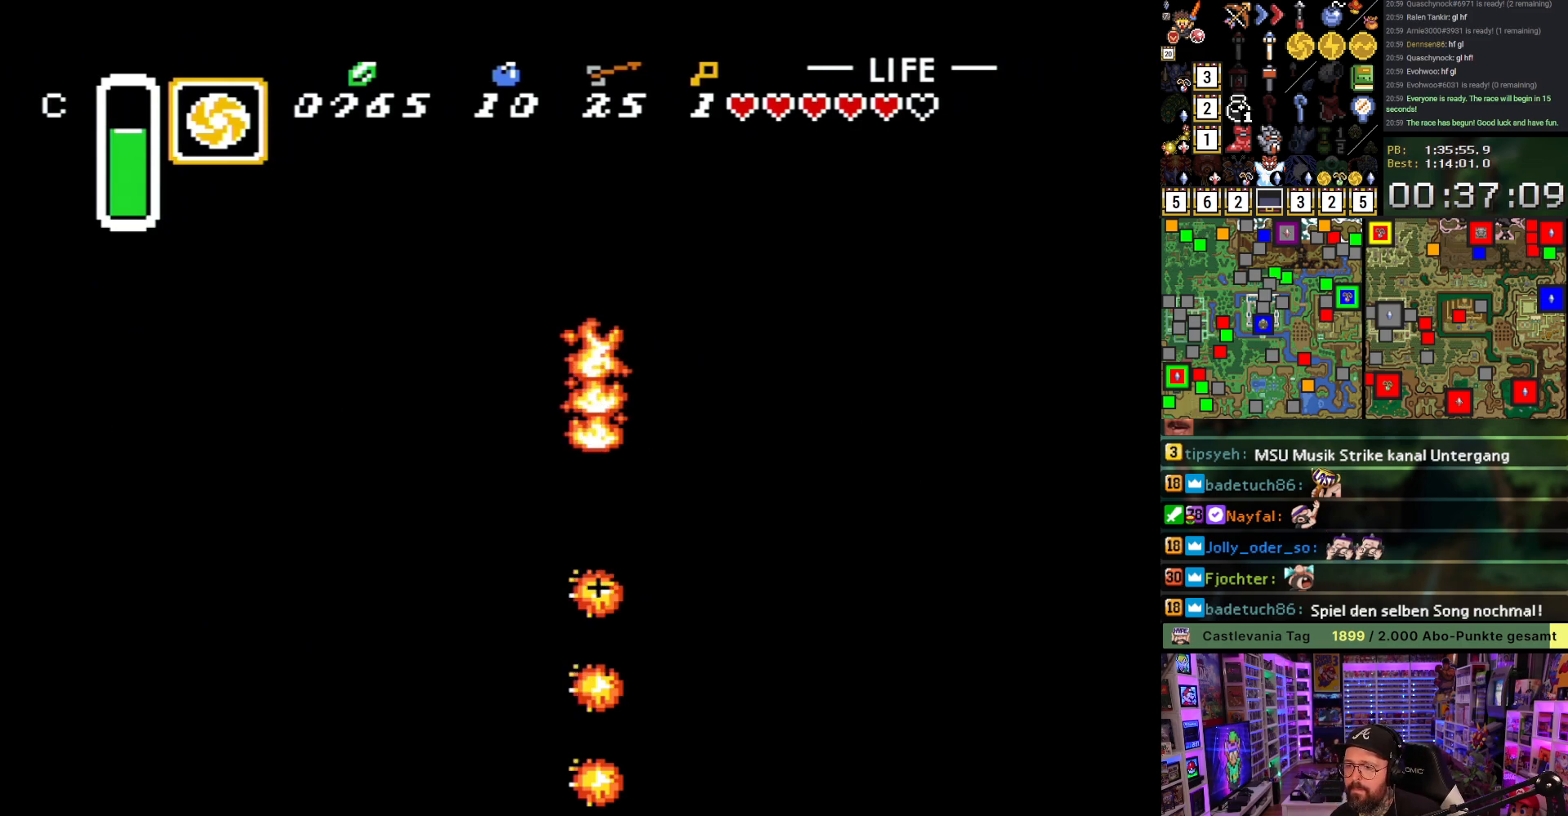
{"buttons": ["DPAD_DOWN", "DPAD_LEFT"], "events": []}
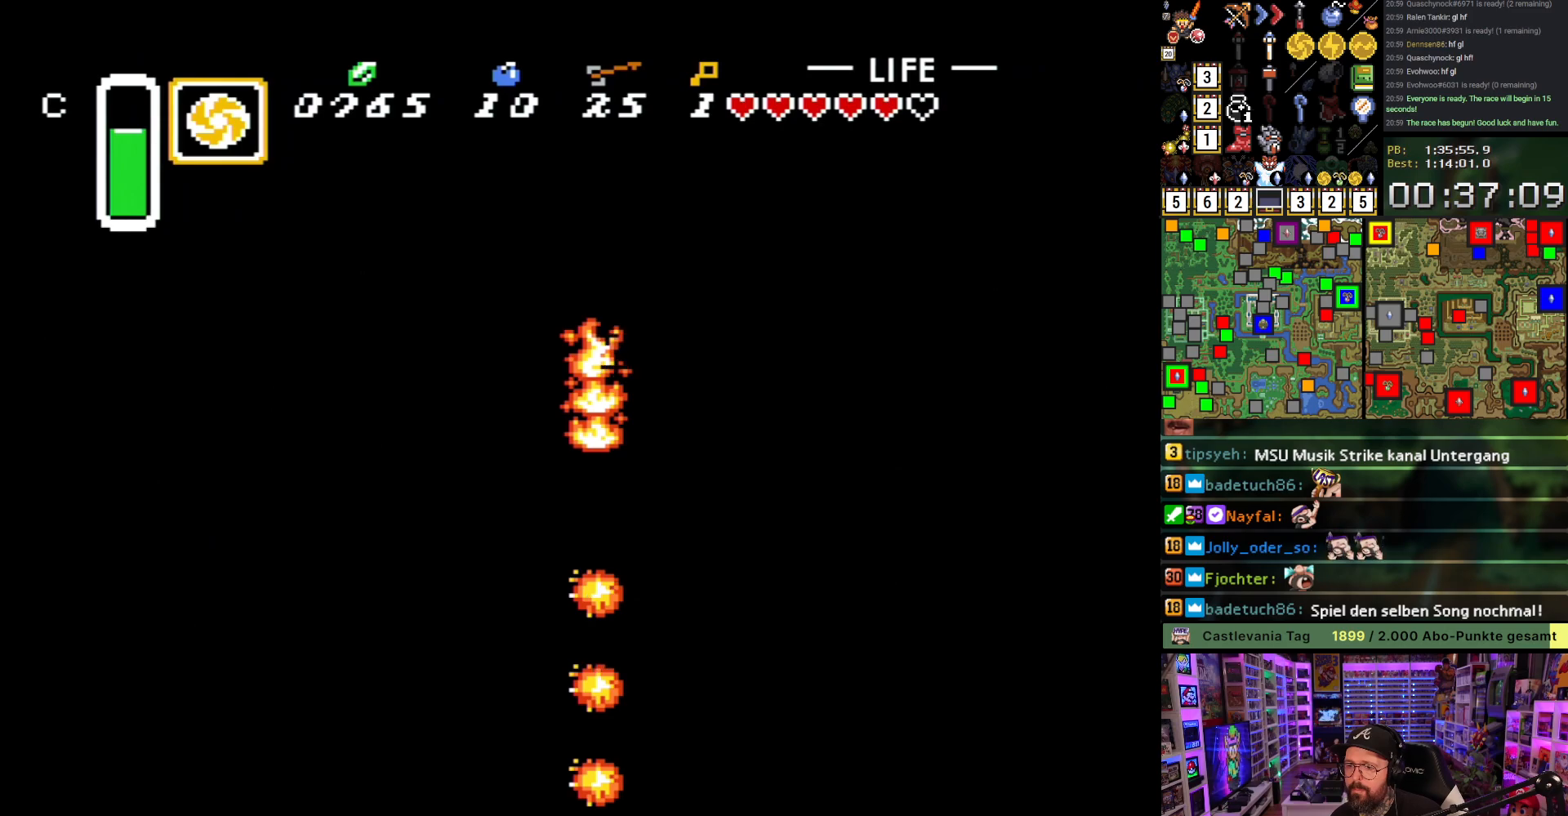
{"buttons": ["DPAD_LEFT"], "events": [[467, "DPAD_DOWN", "up"]]}
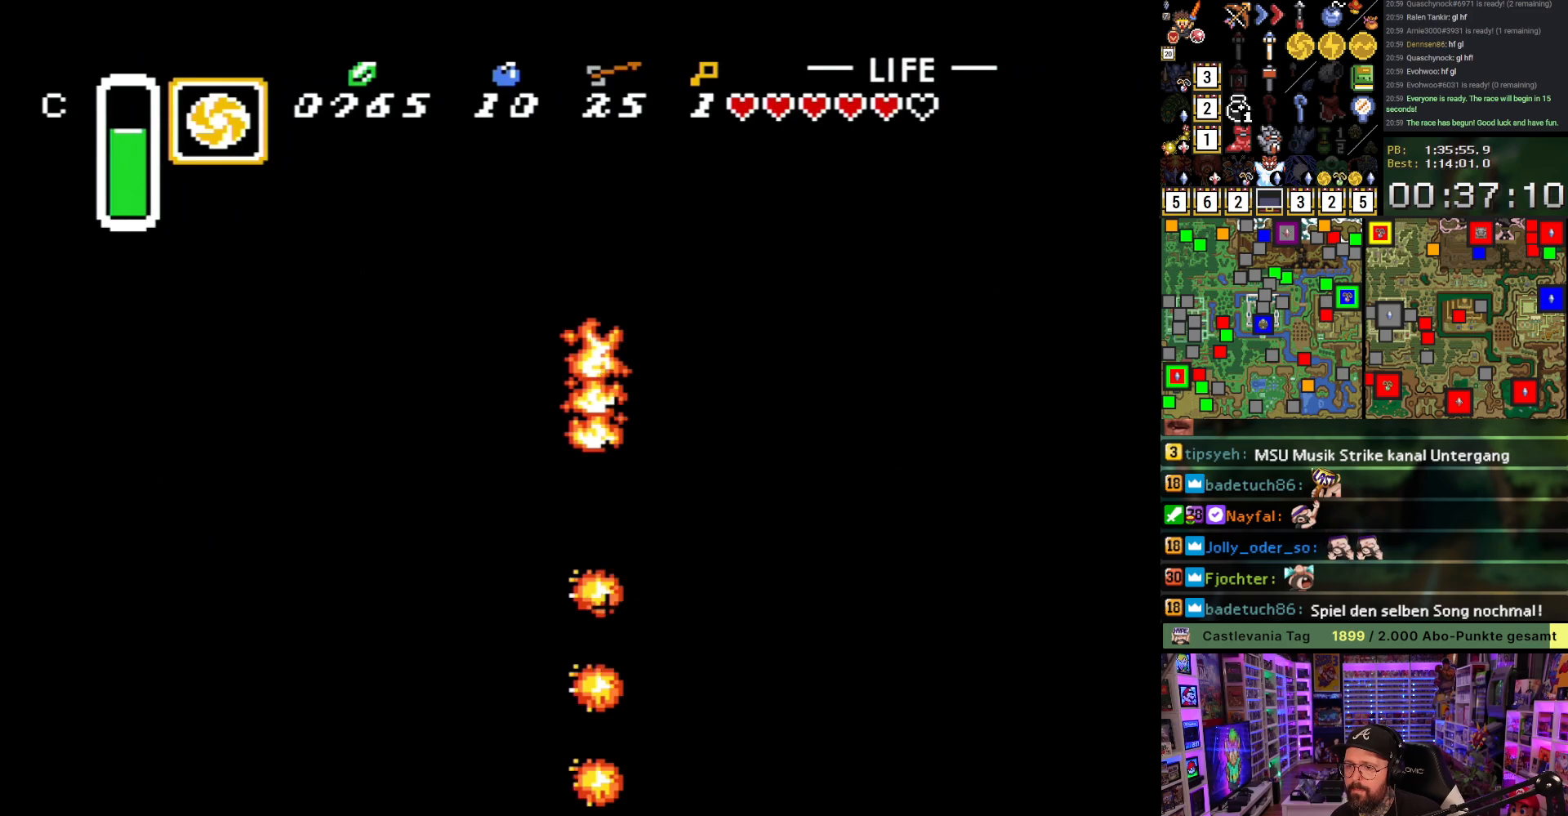
{"buttons": ["DPAD_LEFT"], "events": [[283, "DPAD_LEFT", "up"], [483, "DPAD_LEFT", "down"]]}
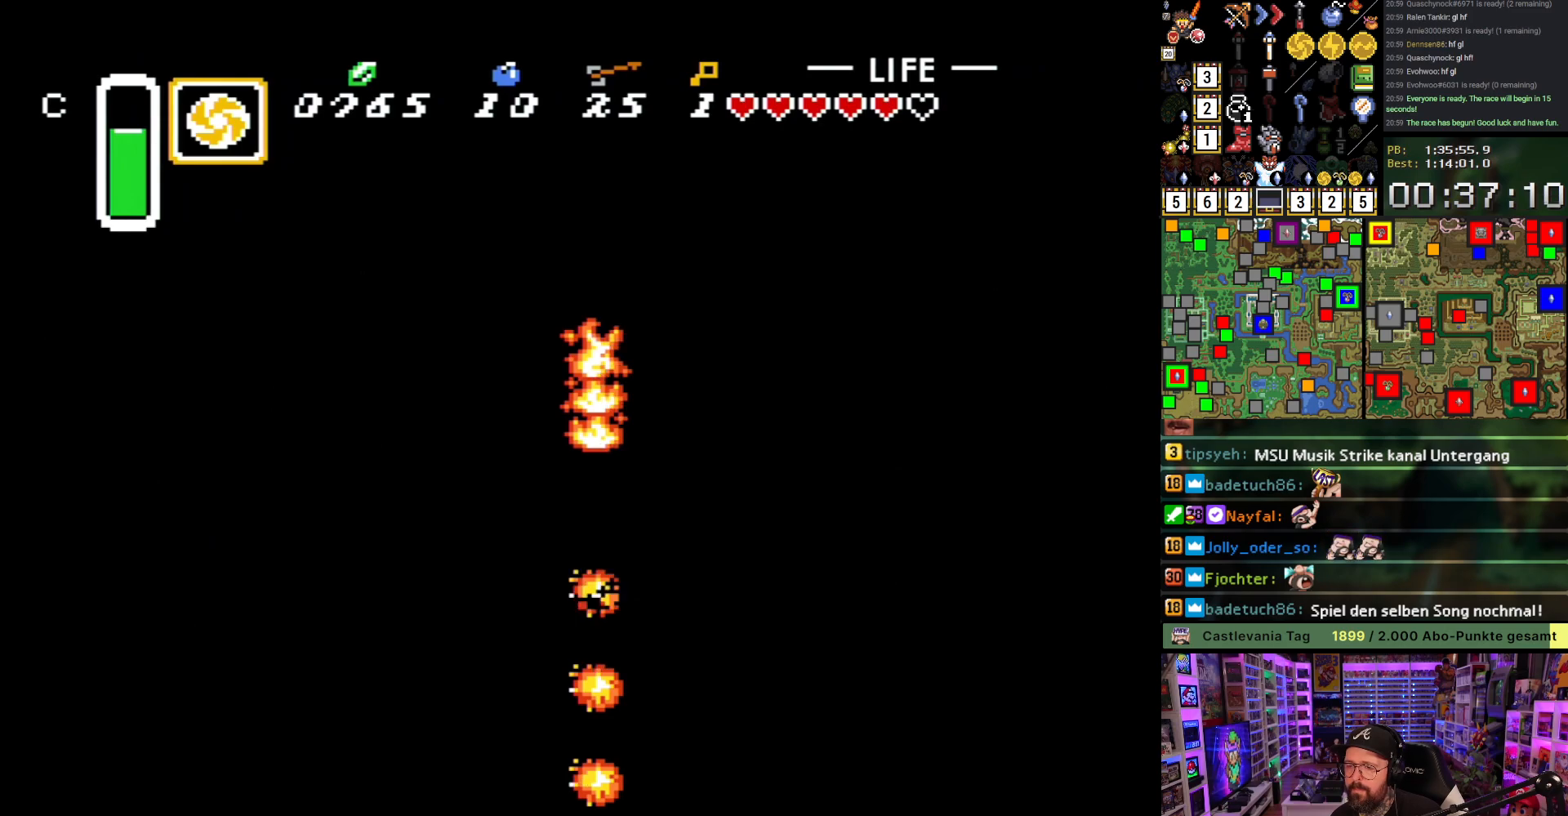
{"buttons": ["B", "DPAD_LEFT"], "events": [[233, "B", "down"], [350, "B", "up"], [417, "B", "down"]]}
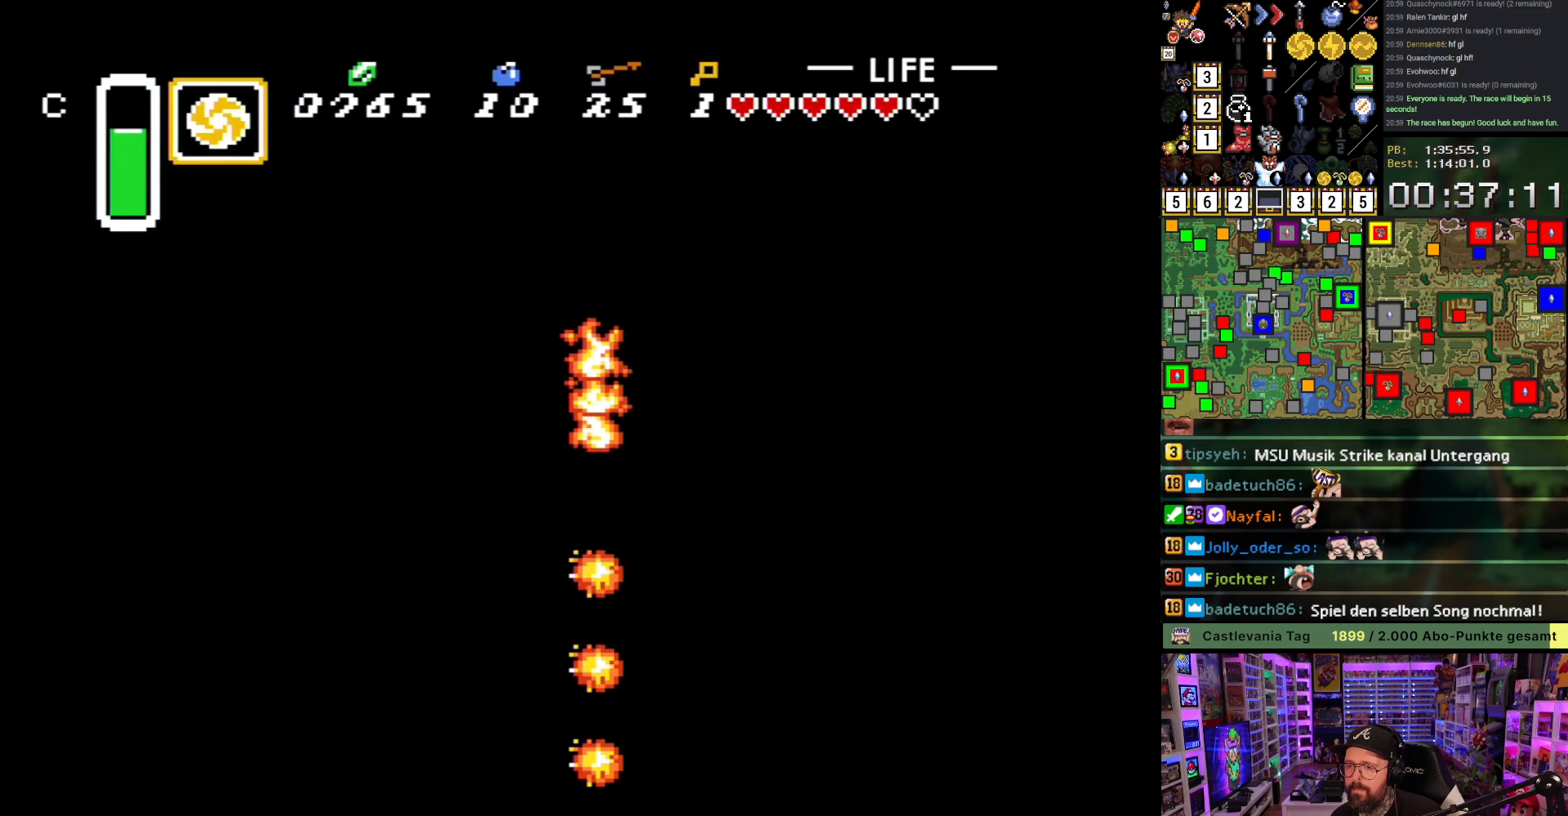
{"buttons": ["B", "DPAD_DOWN", "DPAD_LEFT"], "events": [[50, "B", "up"], [100, "B", "down"], [383, "DPAD_DOWN", "down"]]}
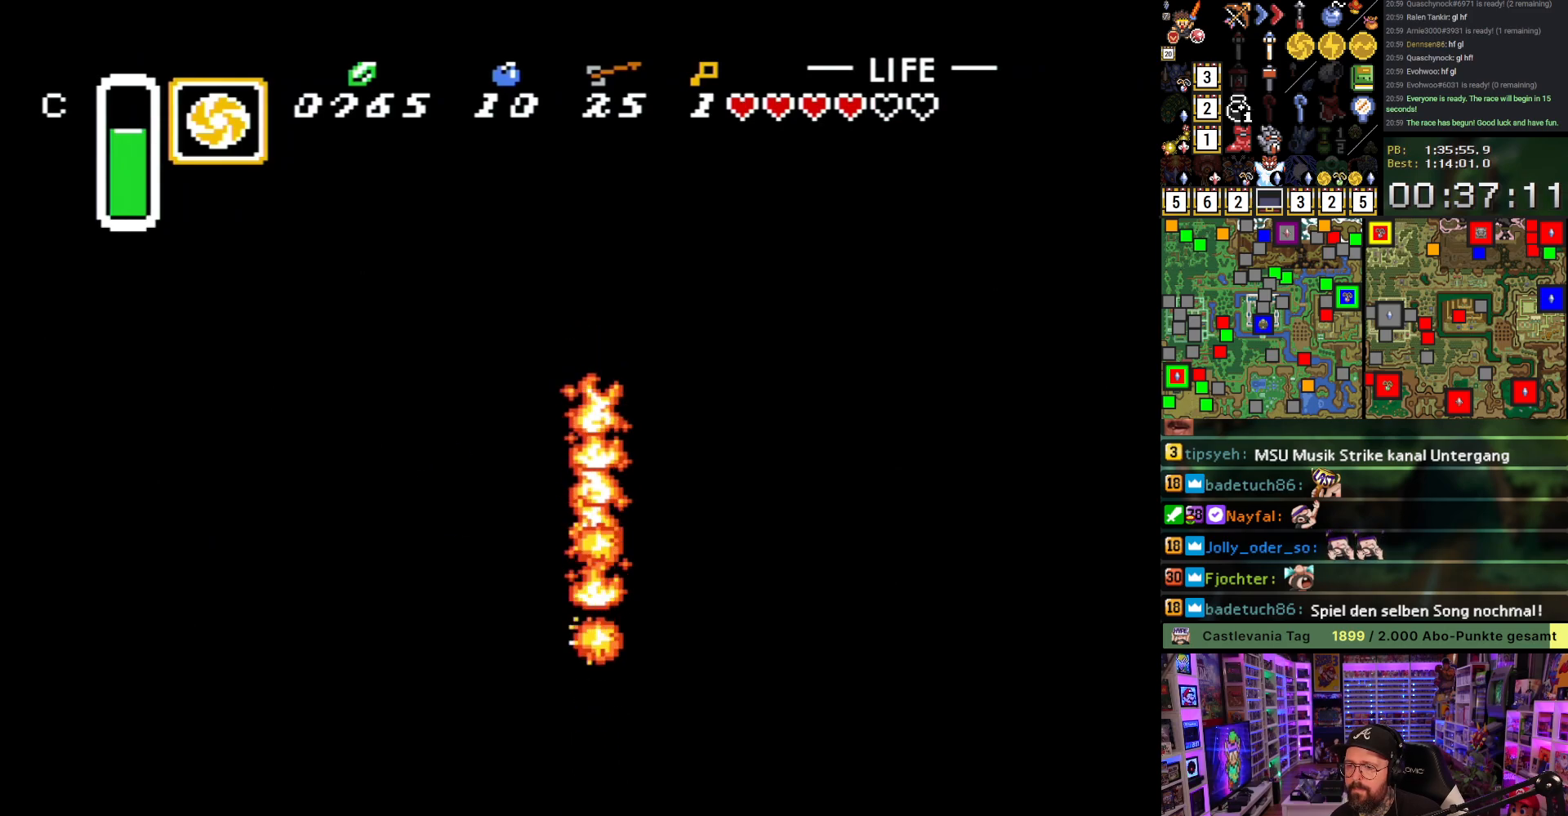
{"buttons": ["B", "DPAD_DOWN", "DPAD_LEFT"], "events": [[67, "B", "up"], [117, "B", "down"]]}
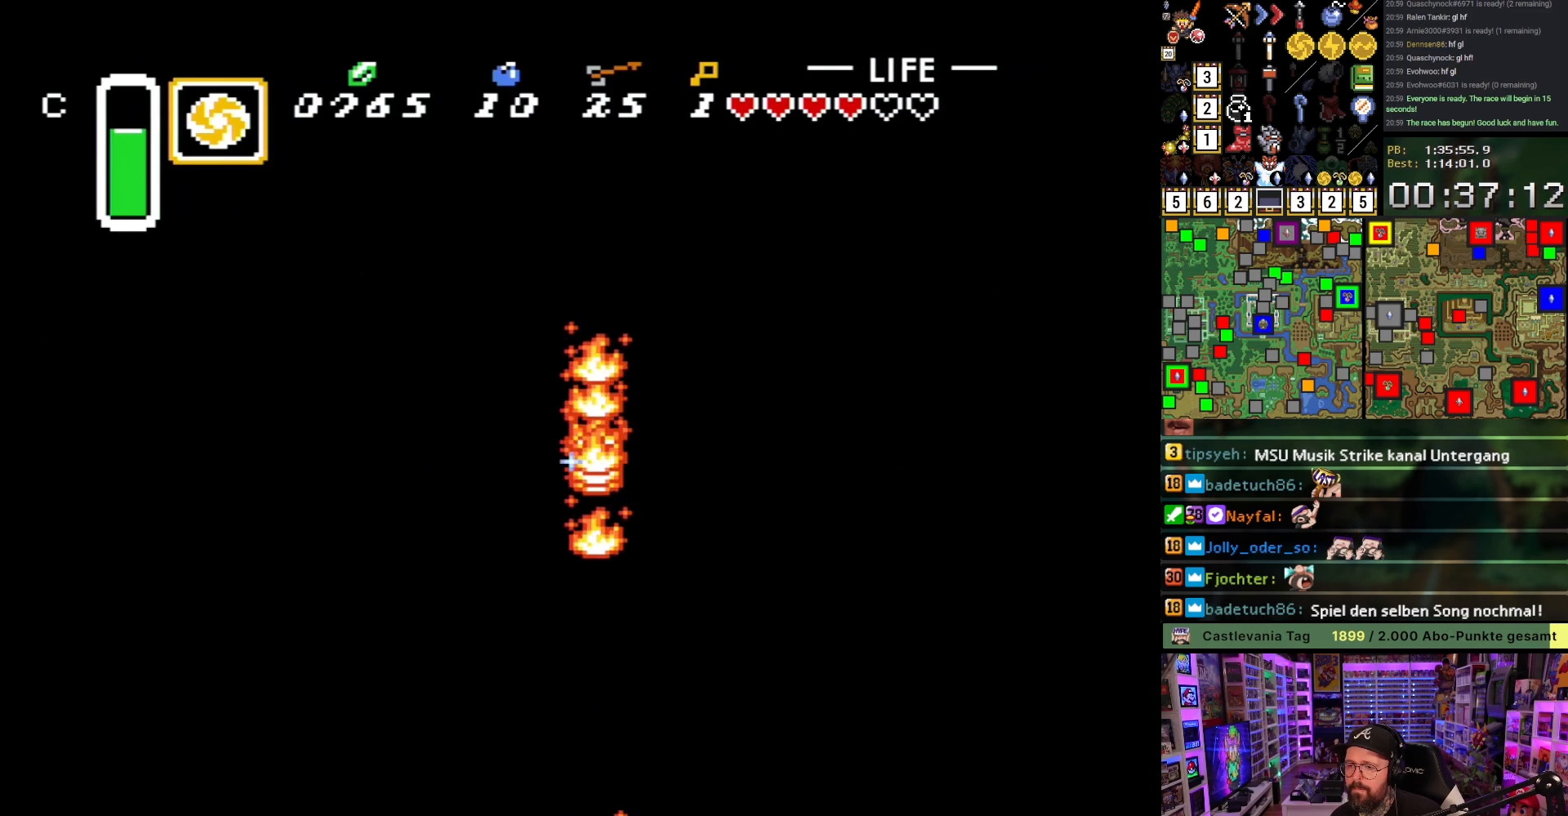
{"buttons": ["B", "DPAD_DOWN", "DPAD_LEFT"], "events": []}
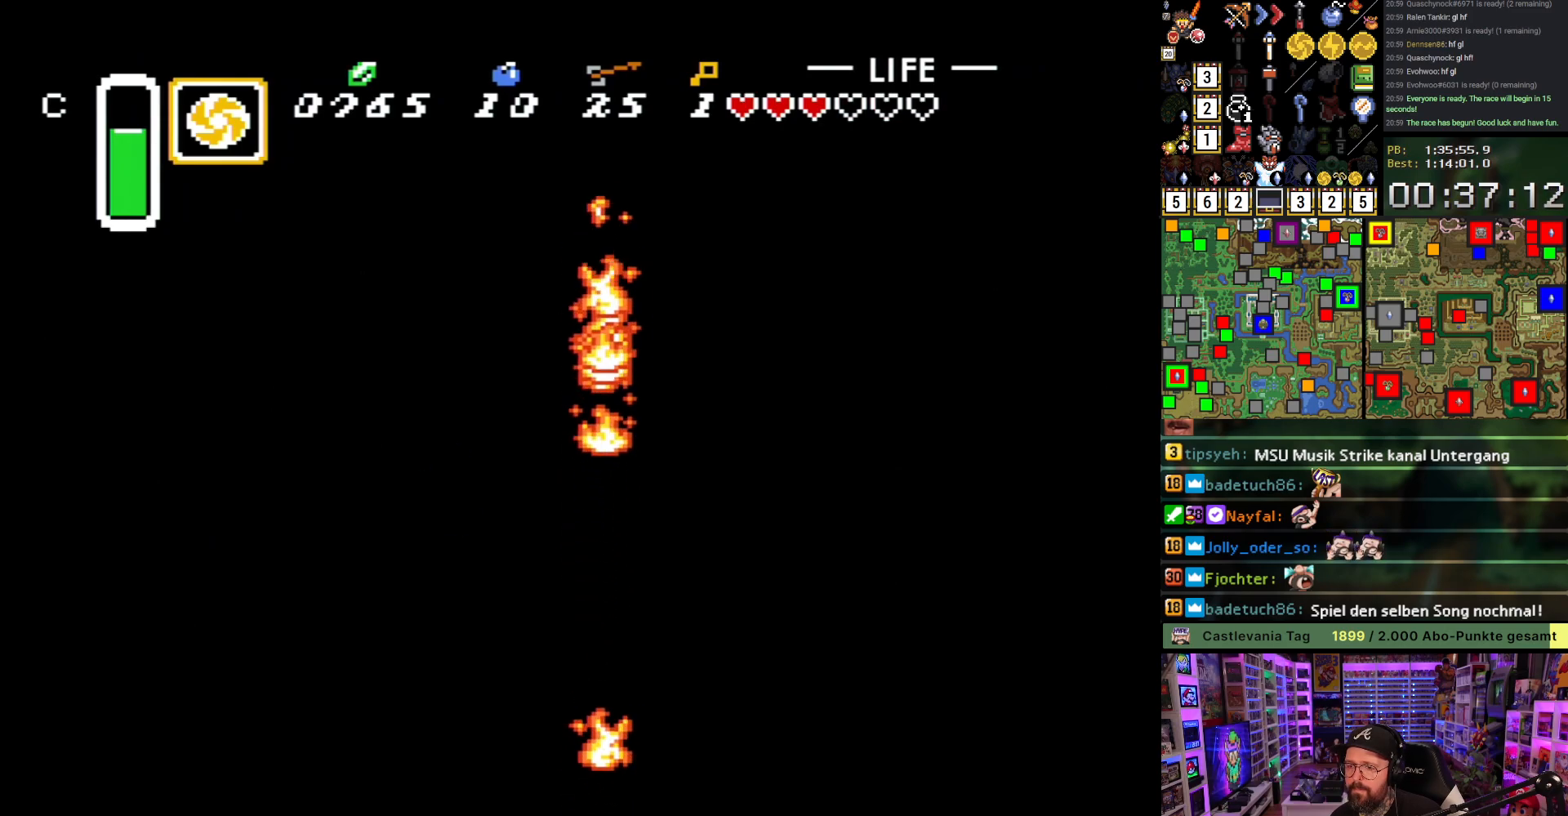
{"buttons": ["B", "DPAD_DOWN", "DPAD_LEFT"], "events": [[100, "B", "up"], [117, "B", "down"], [183, "DPAD_DOWN", "up"], [400, "DPAD_DOWN", "down"]]}
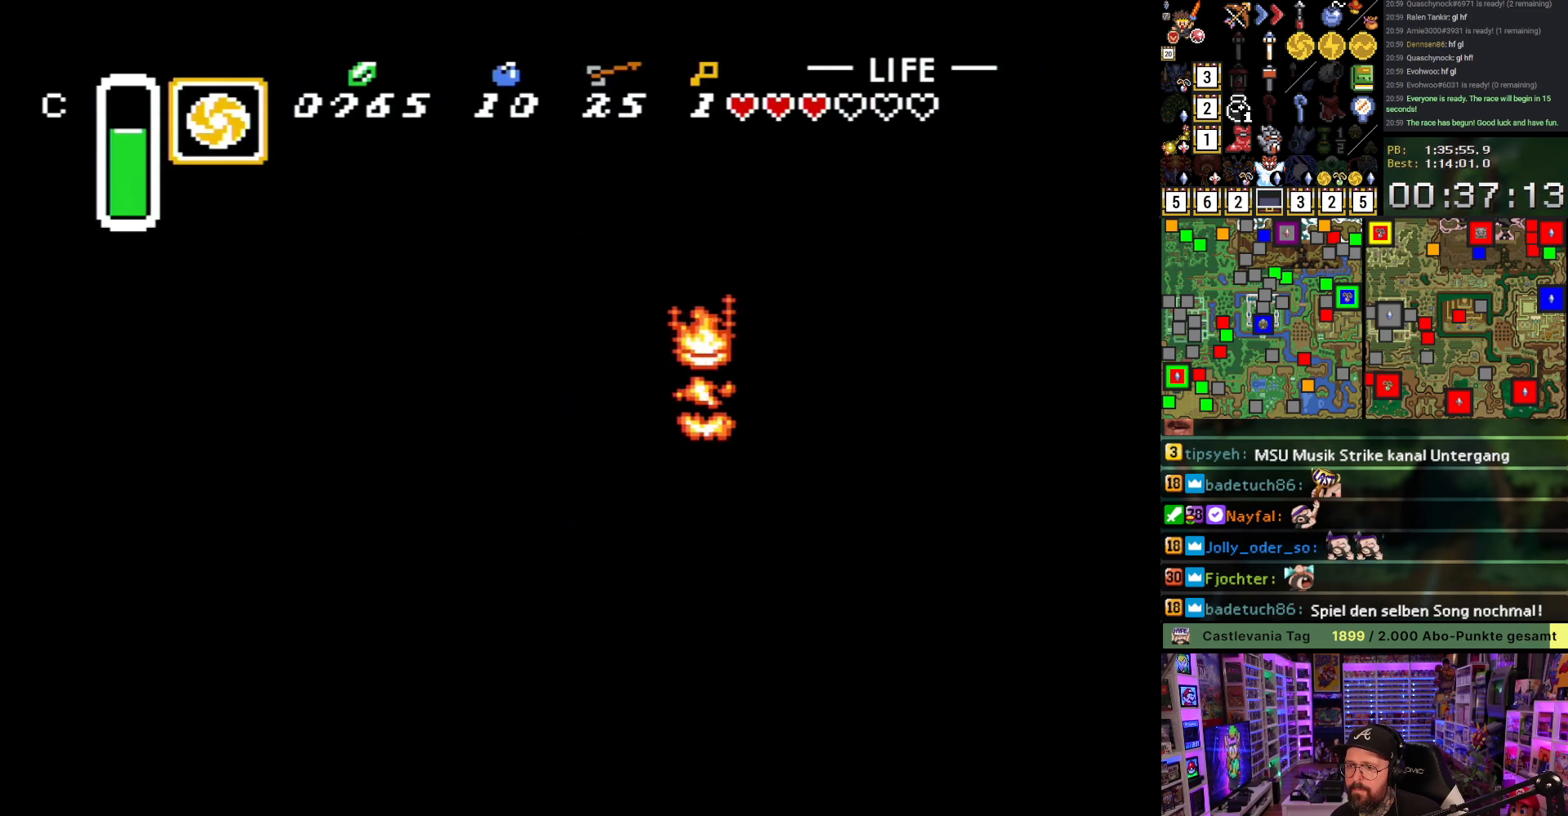
{"buttons": ["B", "DPAD_UP", "DPAD_LEFT"], "events": [[117, "DPAD_DOWN", "up"], [150, "DPAD_UP", "down"]]}
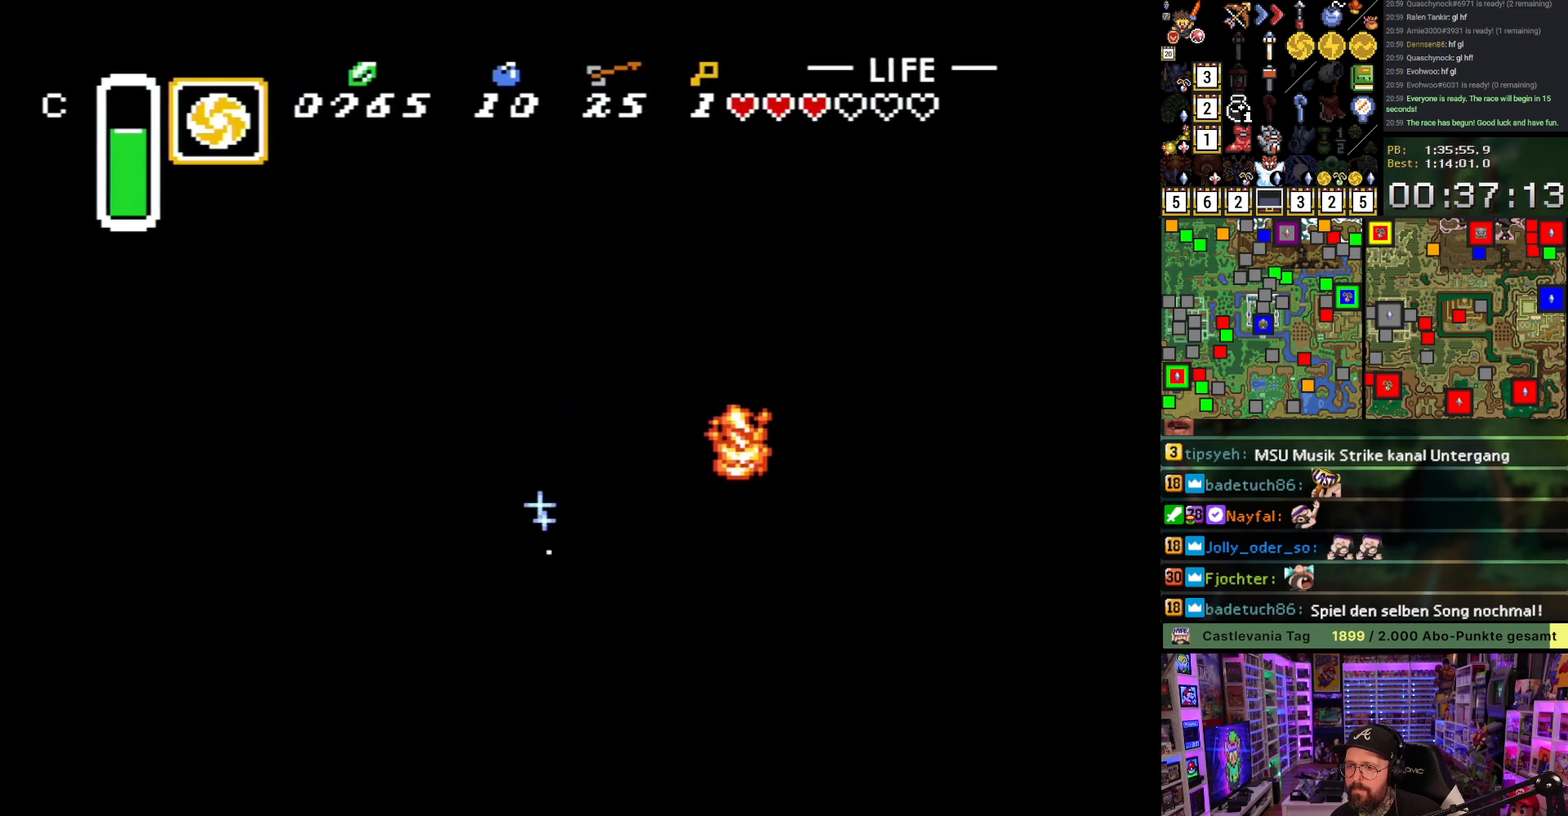
{"buttons": ["B", "DPAD_UP", "DPAD_LEFT"], "events": []}
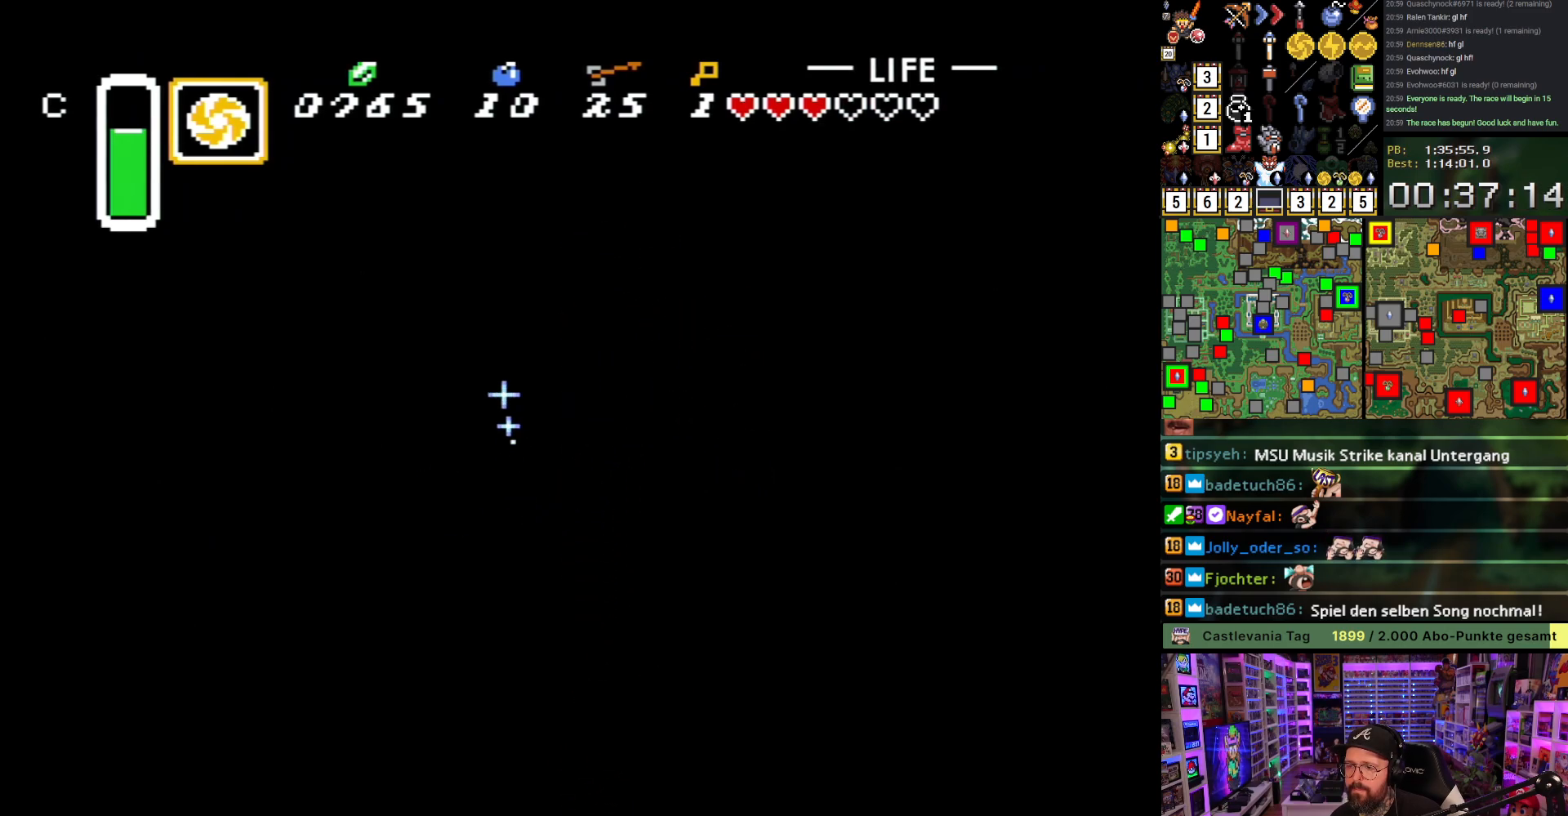
{"buttons": ["B", "DPAD_UP", "DPAD_LEFT"], "events": [[150, "DPAD_LEFT", "up"], [167, "DPAD_LEFT", "down"]]}
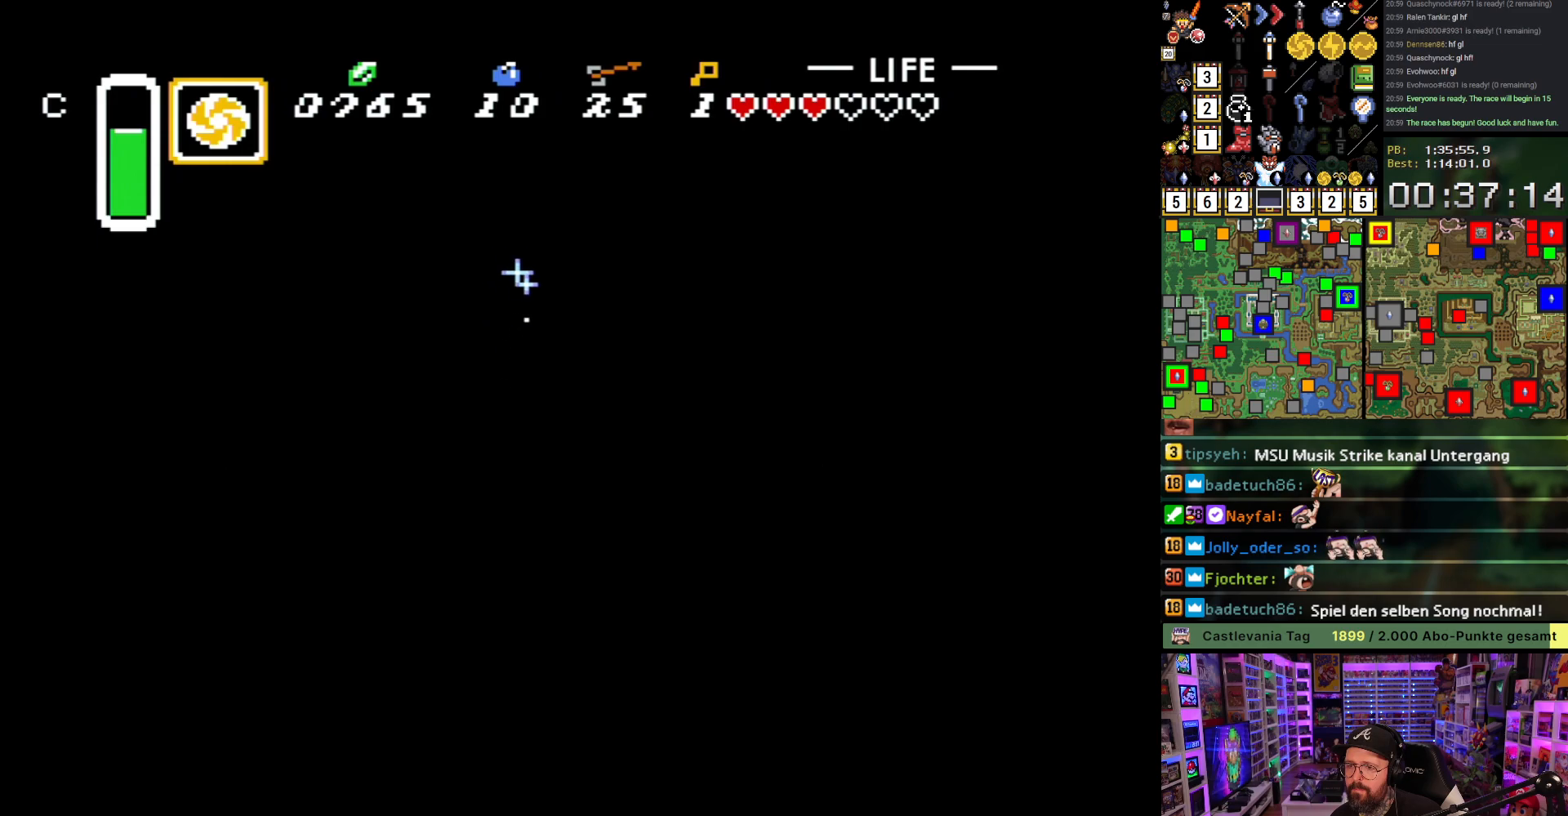
{"buttons": ["B", "DPAD_DOWN", "DPAD_LEFT"], "events": [[217, "DPAD_UP", "up"], [283, "DPAD_DOWN", "down"]]}
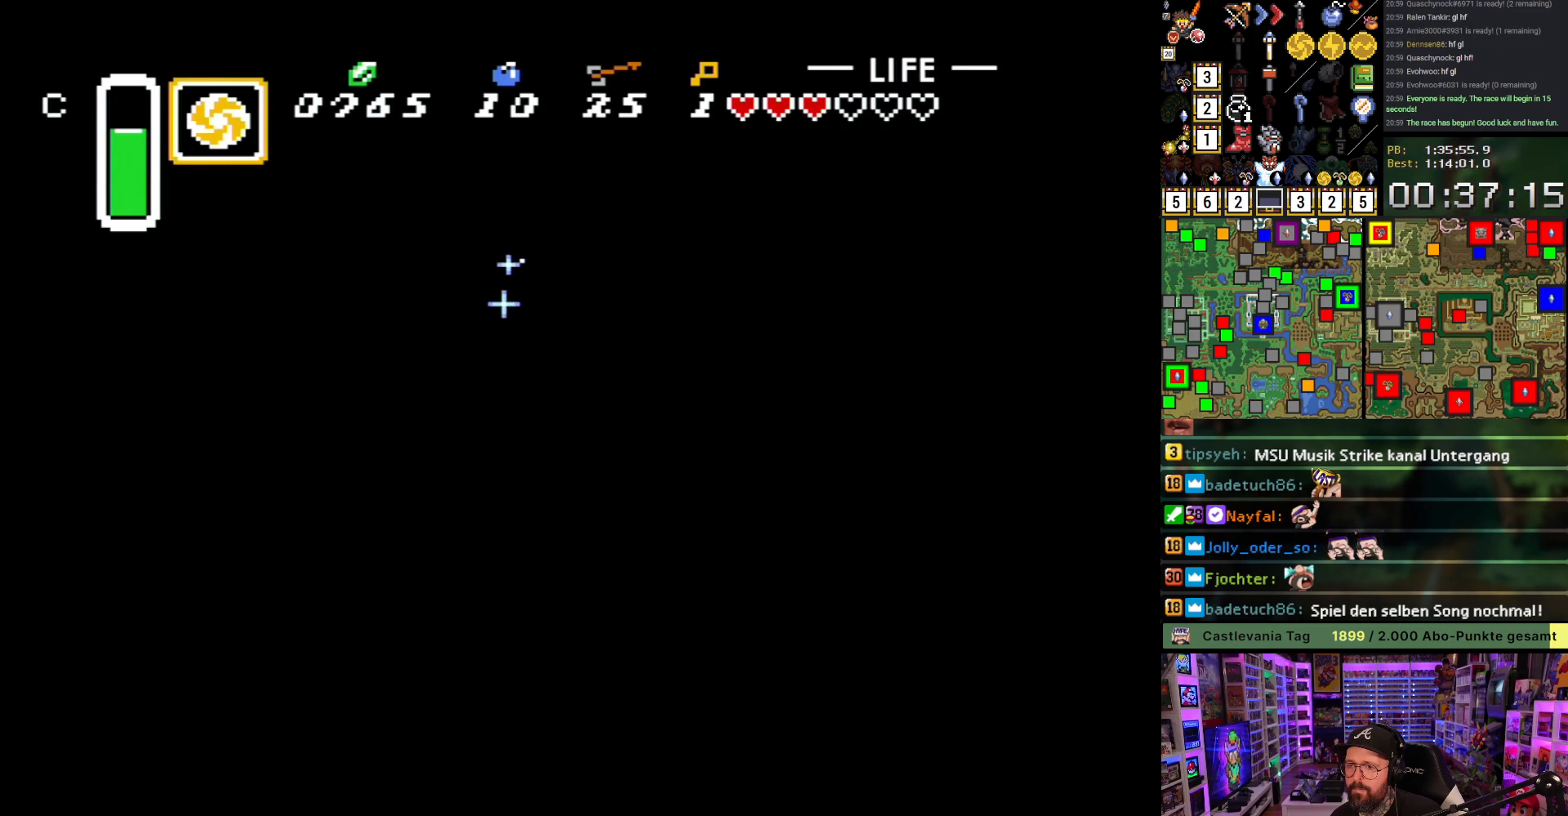
{"buttons": ["B", "DPAD_DOWN", "DPAD_LEFT"], "events": []}
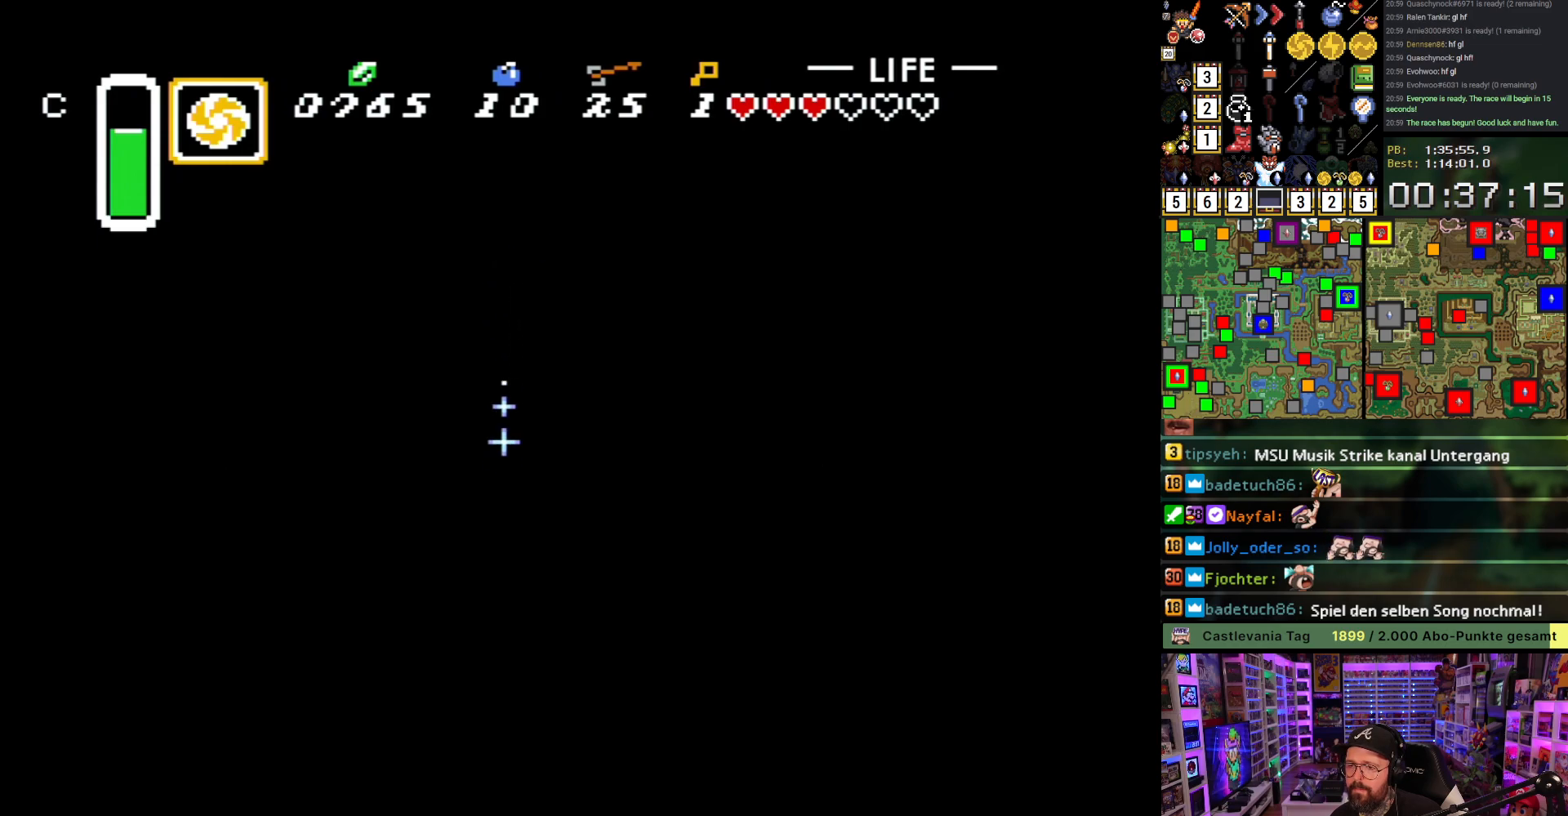
{"buttons": ["B", "DPAD_DOWN", "DPAD_LEFT"], "events": []}